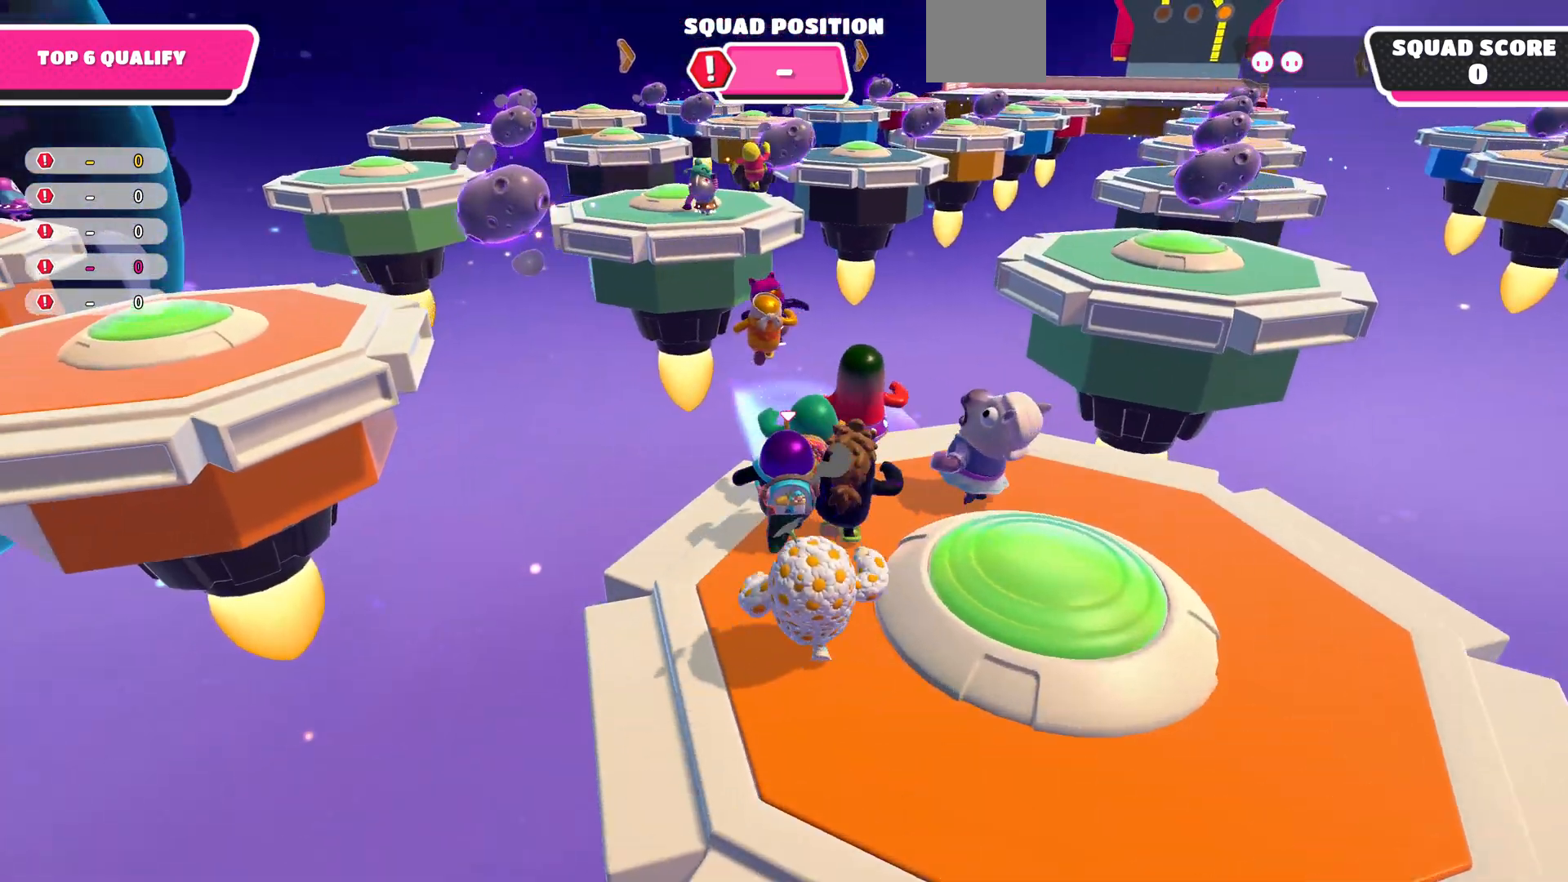
Gameplay with a controller (PlayStation layout); each line is a JSON object with the inputs held at the frame after it. "events" lists button and stick changes between this image and that frame as [ms after this image, input, new state], when the widget could be followed in between.
{"buttons": [], "left_stick": "up", "right_stick": "center", "events": [[100, "right_stick", "down"], [367, "right_stick", "center"]]}
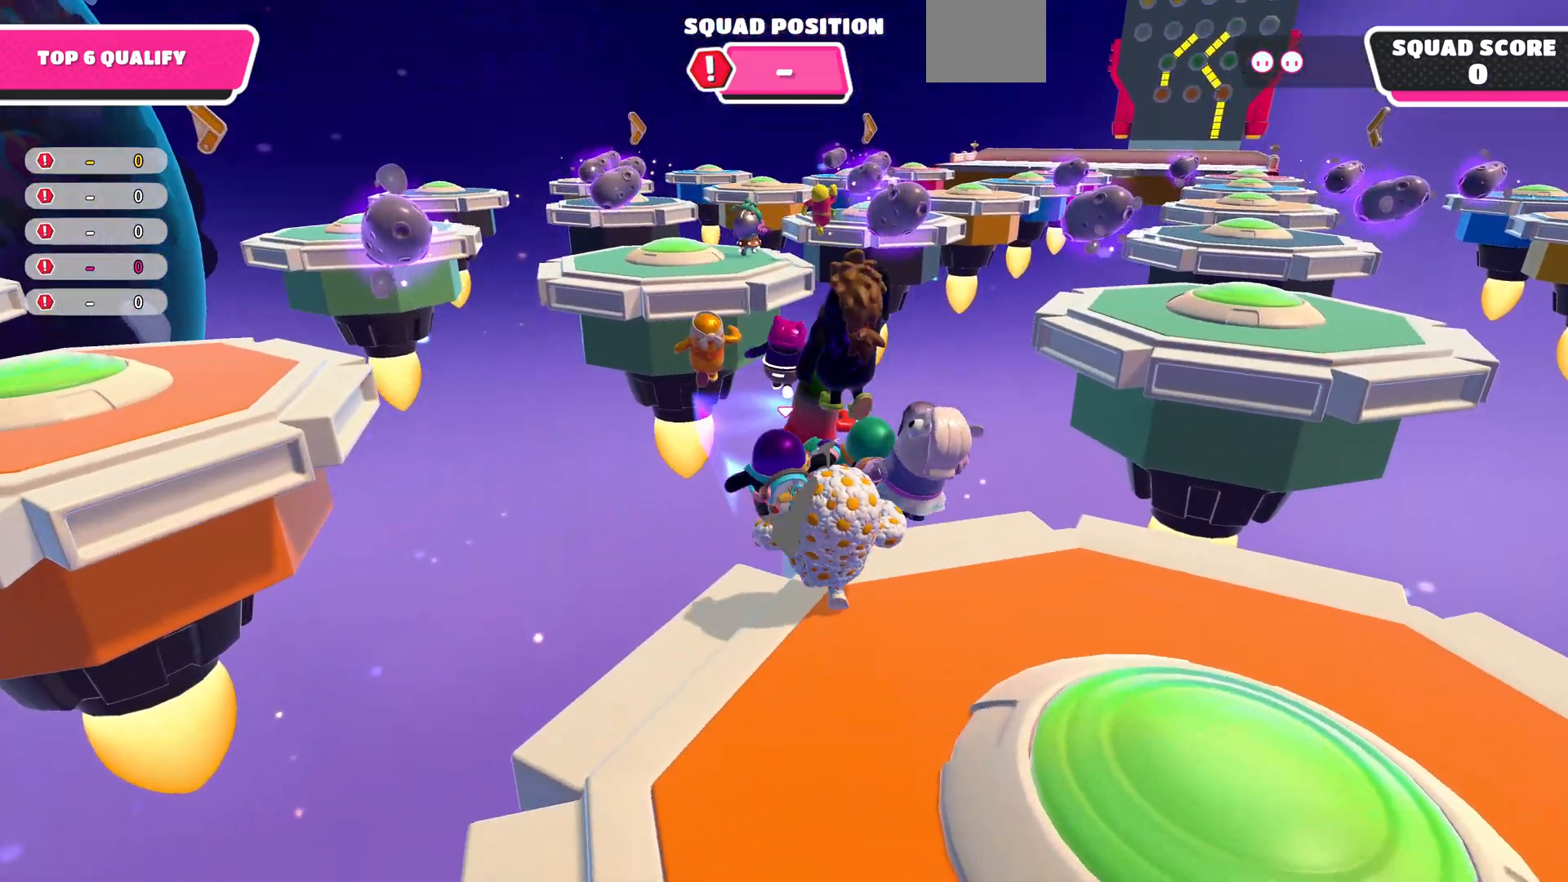
{"buttons": [], "left_stick": "up", "right_stick": "up", "events": [[267, "right_stick", "up"]]}
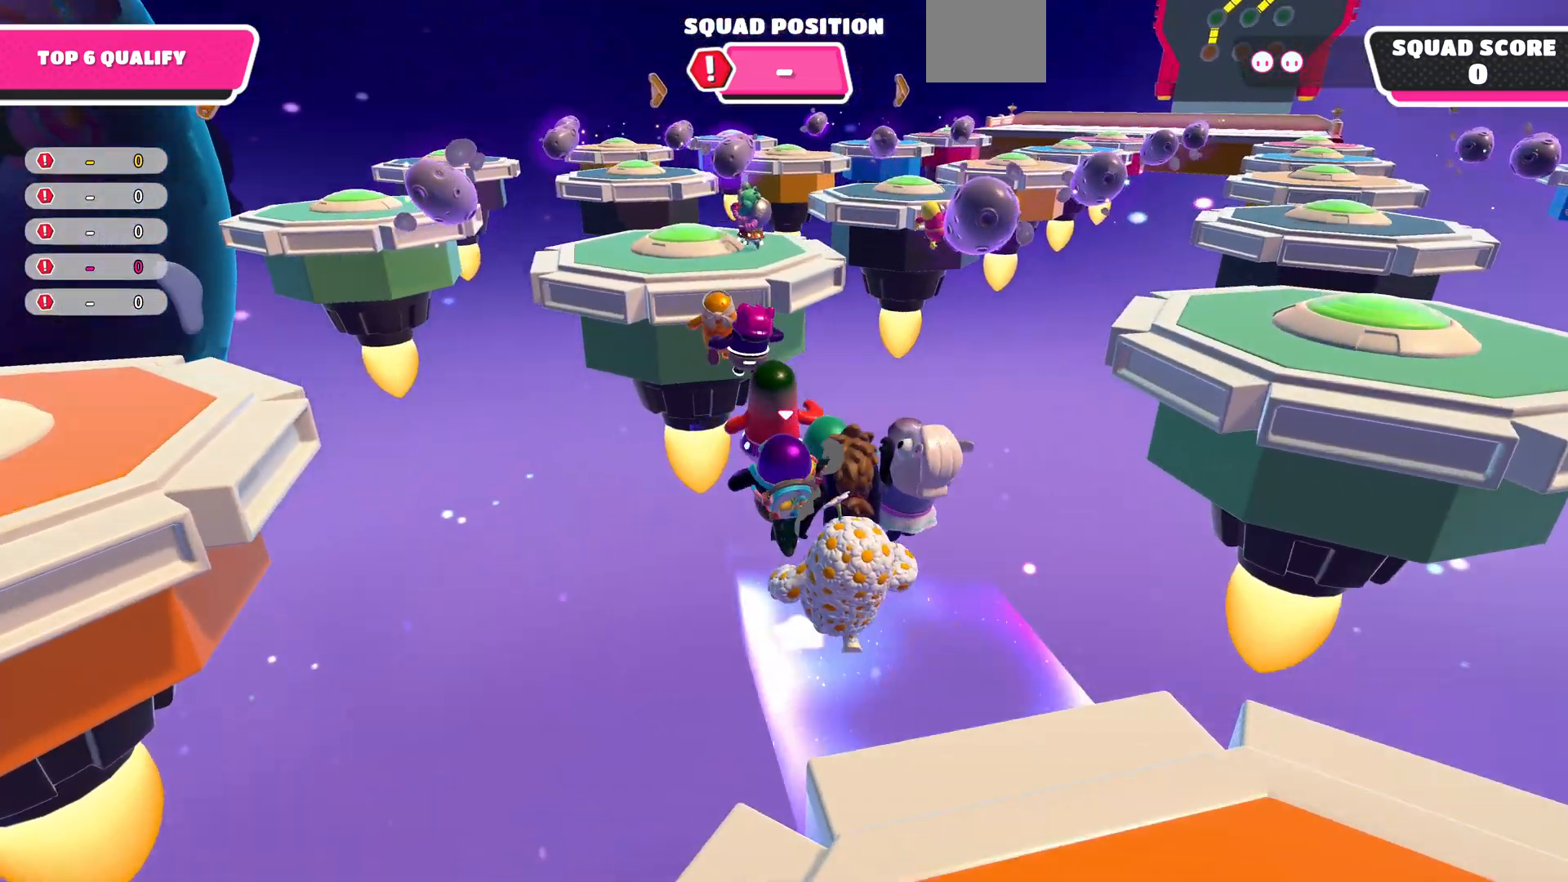
{"buttons": [], "left_stick": "up", "right_stick": "right", "events": [[500, "right_stick", "right"]]}
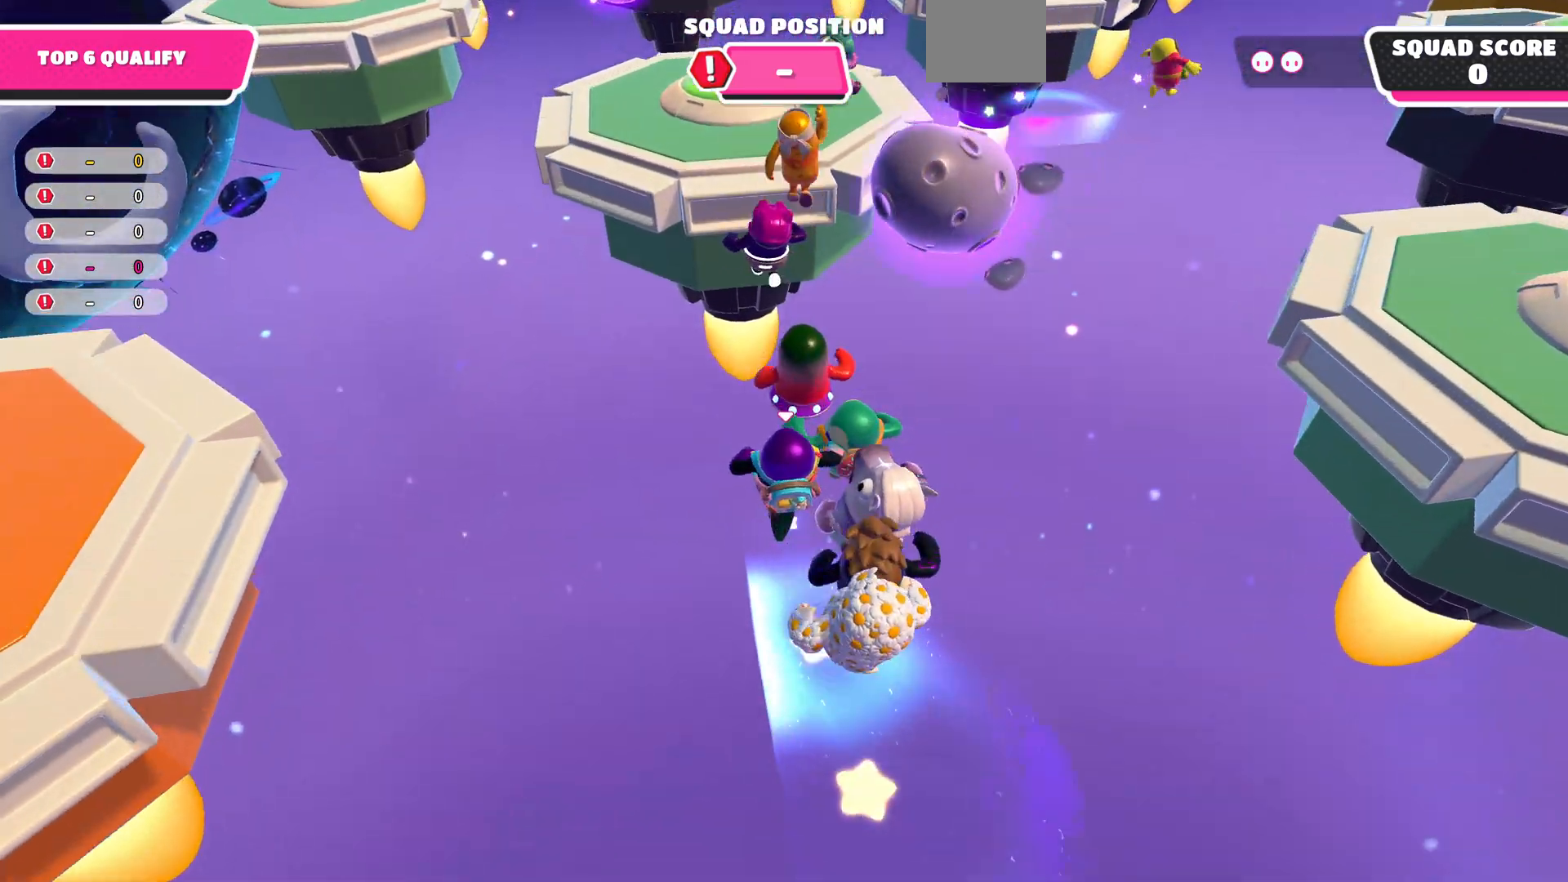
{"buttons": [], "left_stick": "up", "right_stick": "center", "events": [[200, "right_stick", "up-right"], [400, "right_stick", "center"]]}
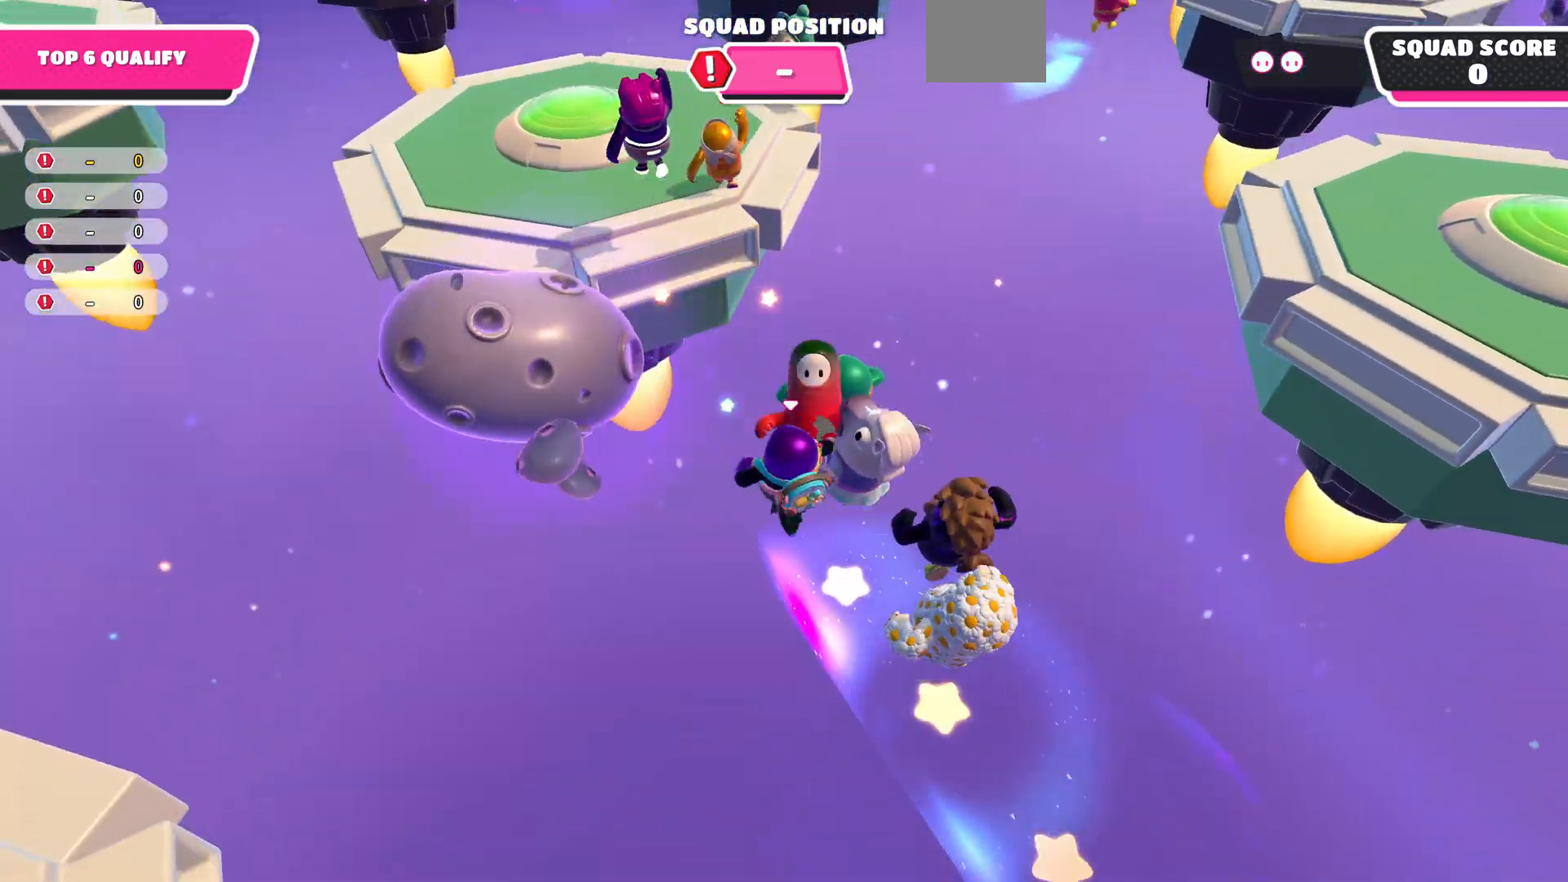
{"buttons": [], "left_stick": "up", "right_stick": "center", "events": [[333, "CROSS", "down"], [433, "CROSS", "up"]]}
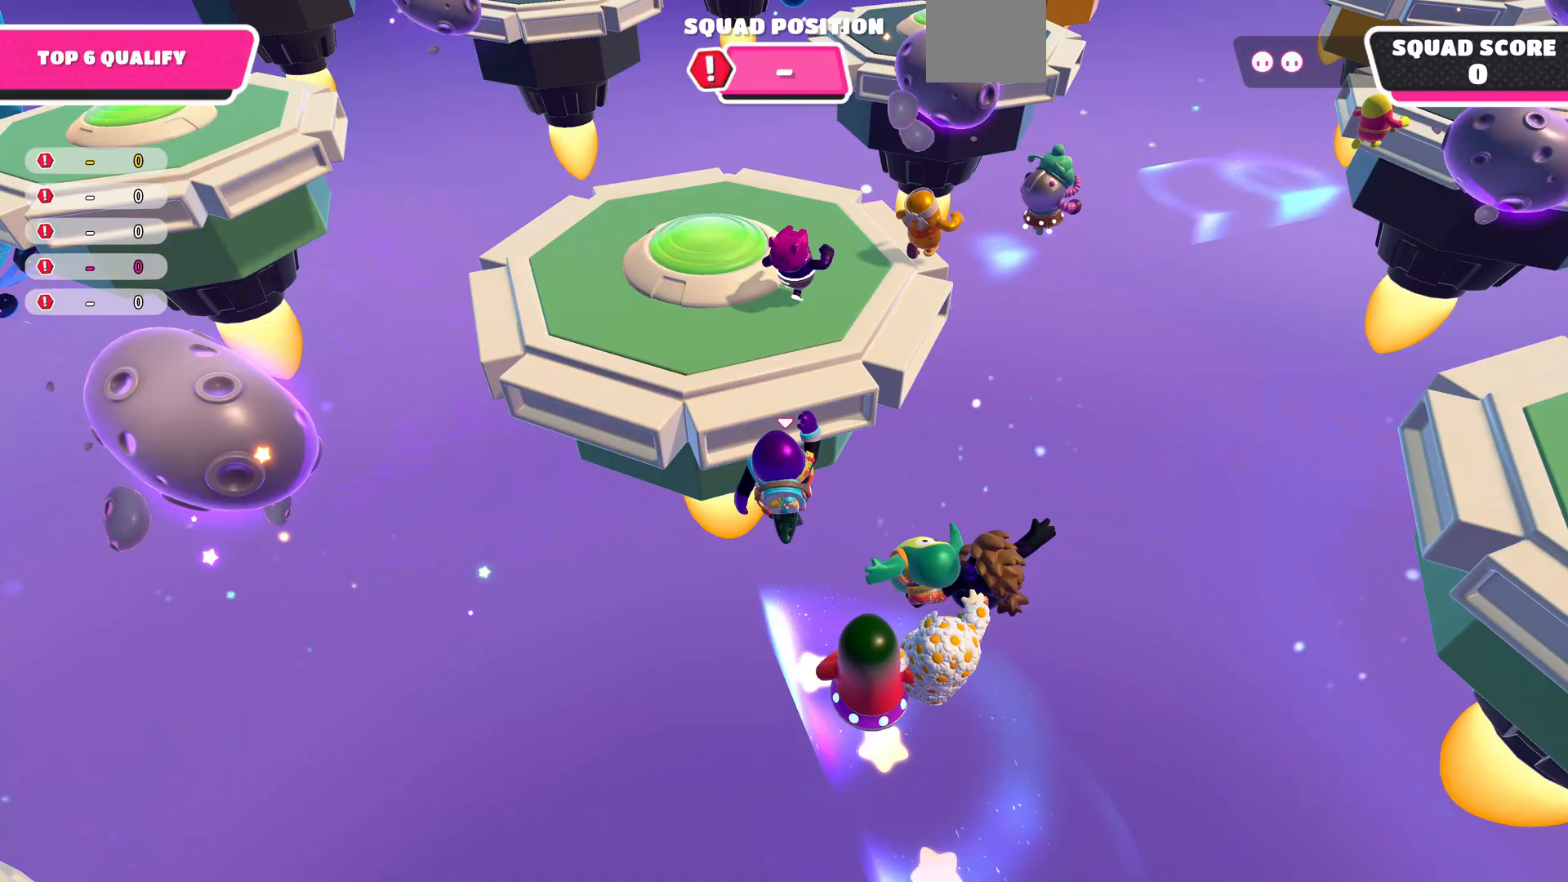
{"buttons": [], "left_stick": "up", "right_stick": "down-right", "events": [[200, "right_stick", "down-right"]]}
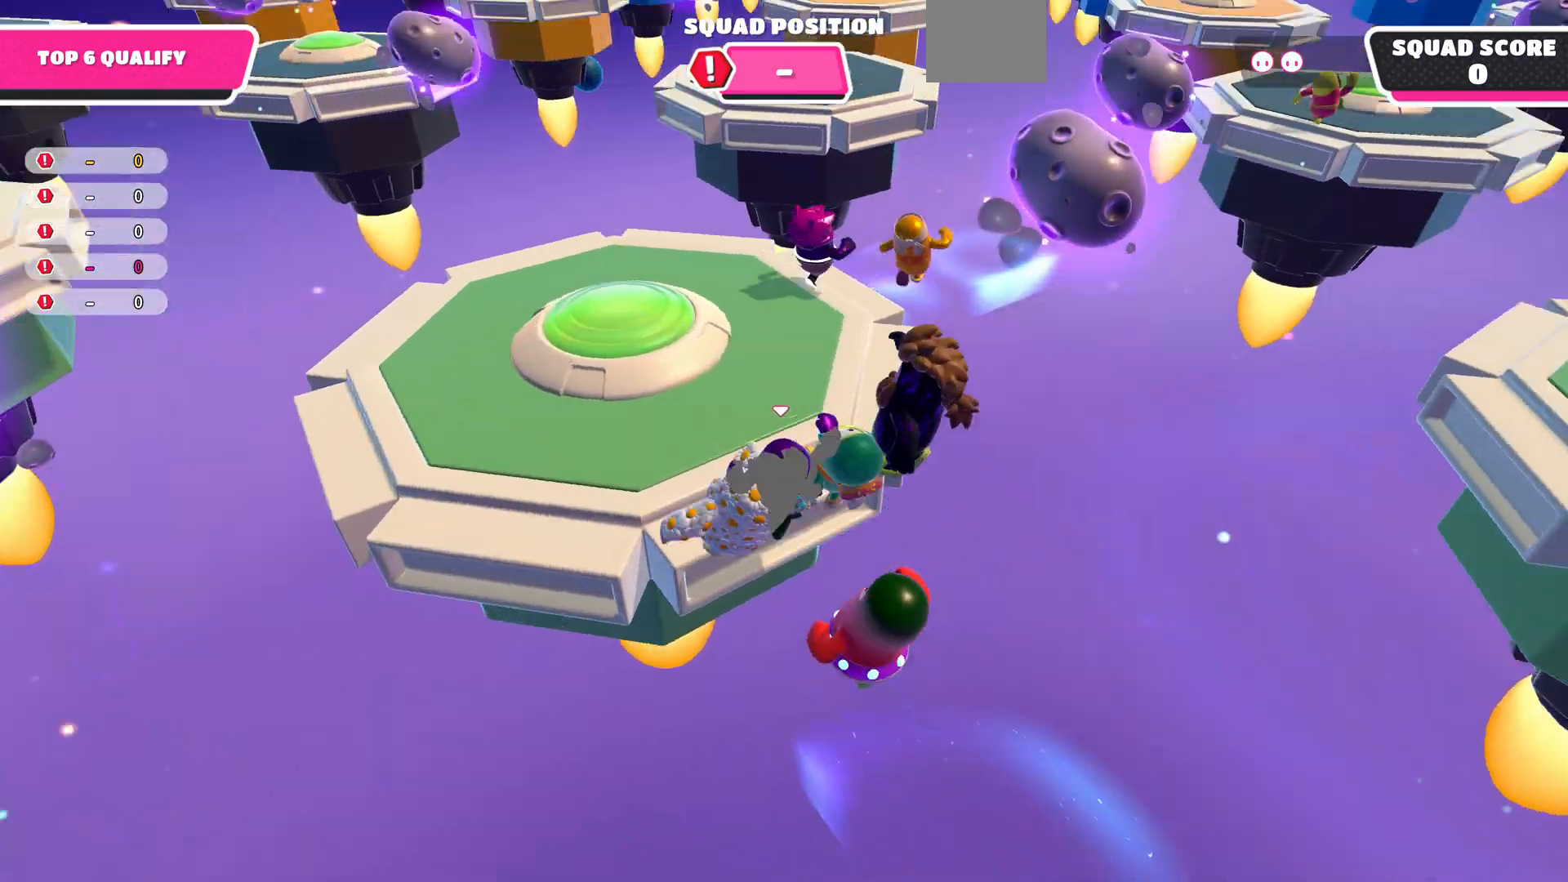
{"buttons": [], "left_stick": "up", "right_stick": "up-right", "events": [[33, "right_stick", "center"], [300, "right_stick", "up-right"]]}
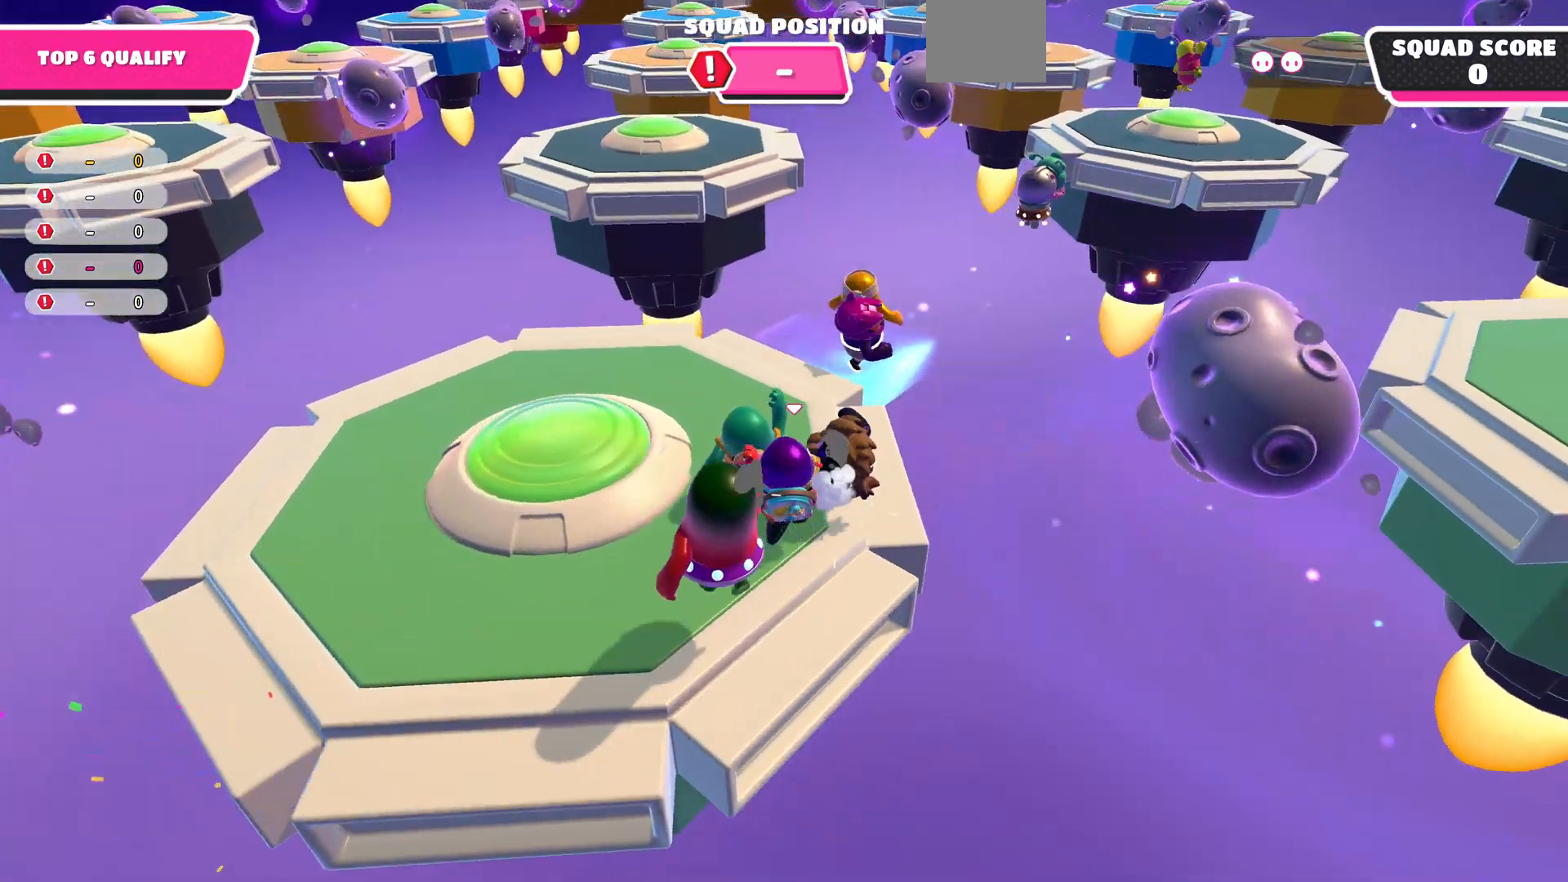
{"buttons": [], "left_stick": "up", "right_stick": "right", "events": [[267, "right_stick", "center"], [467, "right_stick", "right"]]}
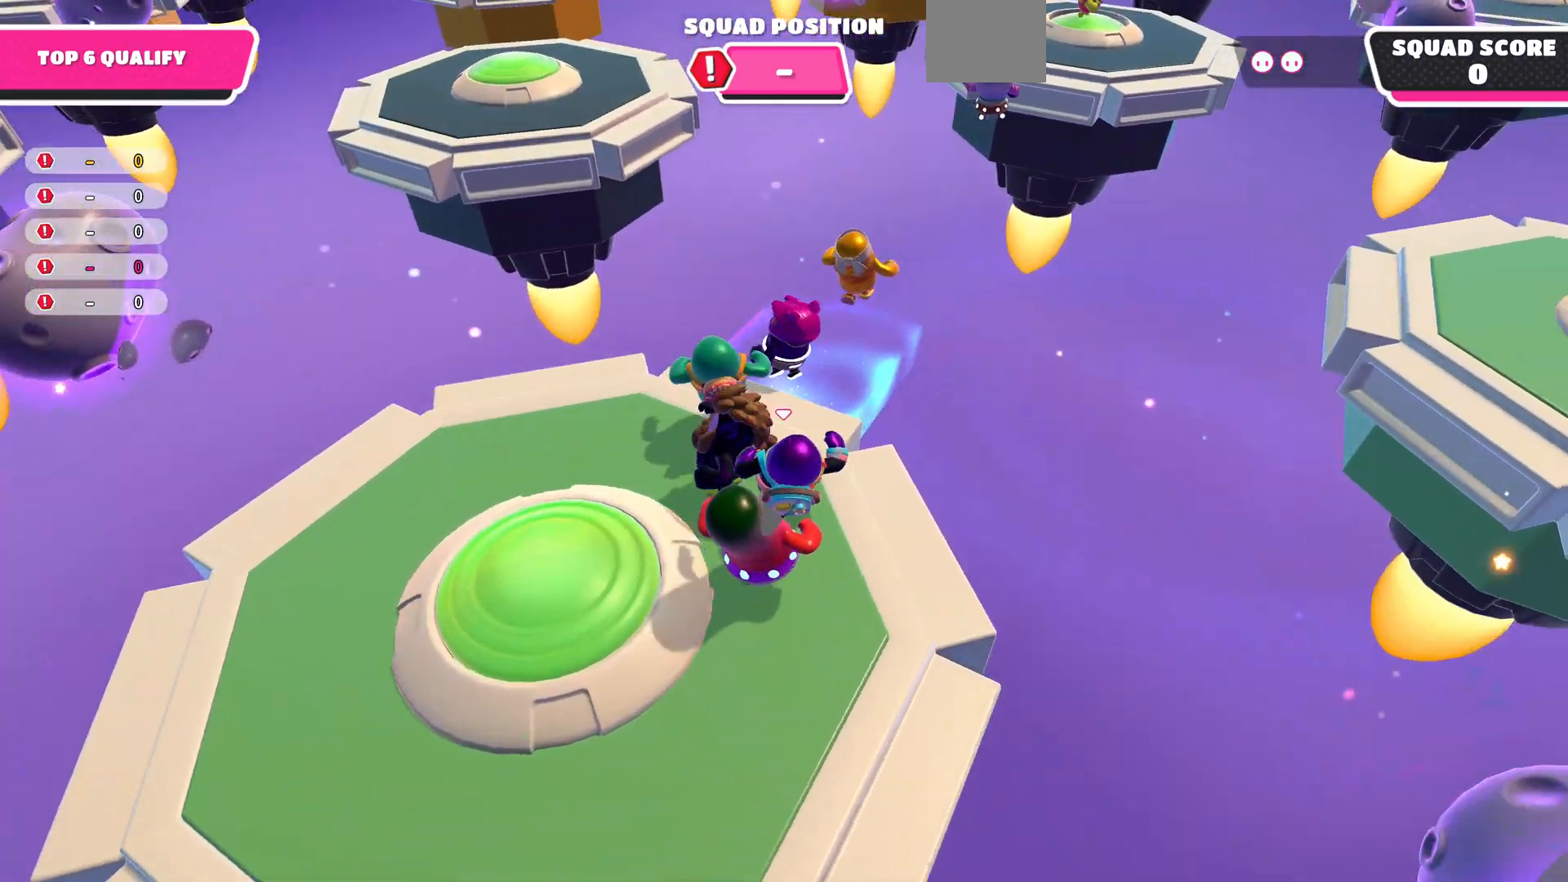
{"buttons": [], "left_stick": "up", "right_stick": "down-right", "events": [[100, "right_stick", "down-right"]]}
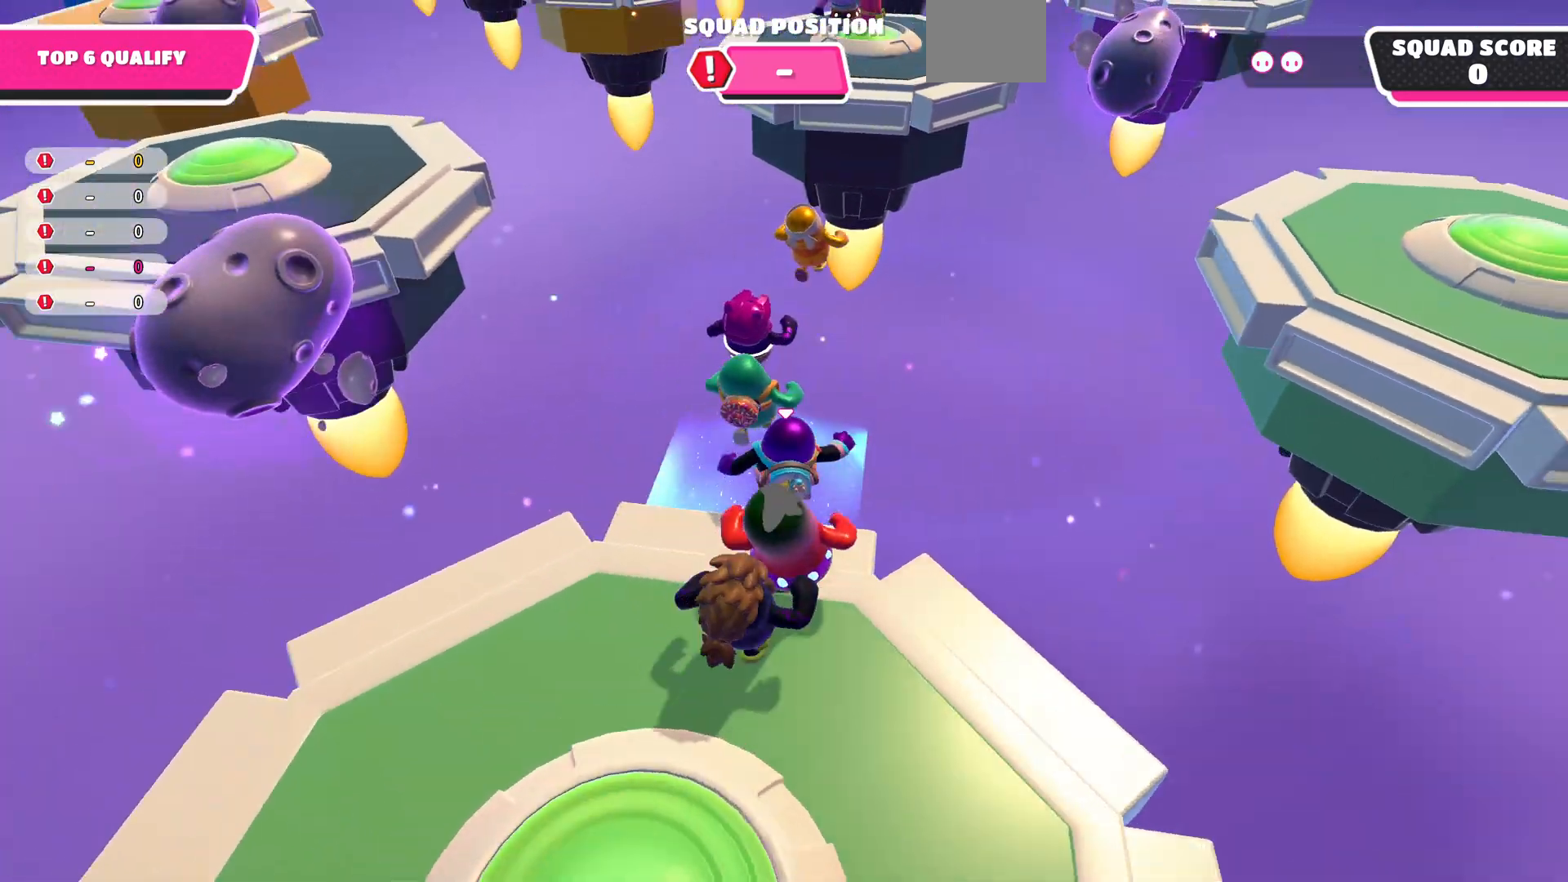
{"buttons": [], "left_stick": "up", "right_stick": "center", "events": [[67, "right_stick", "center"]]}
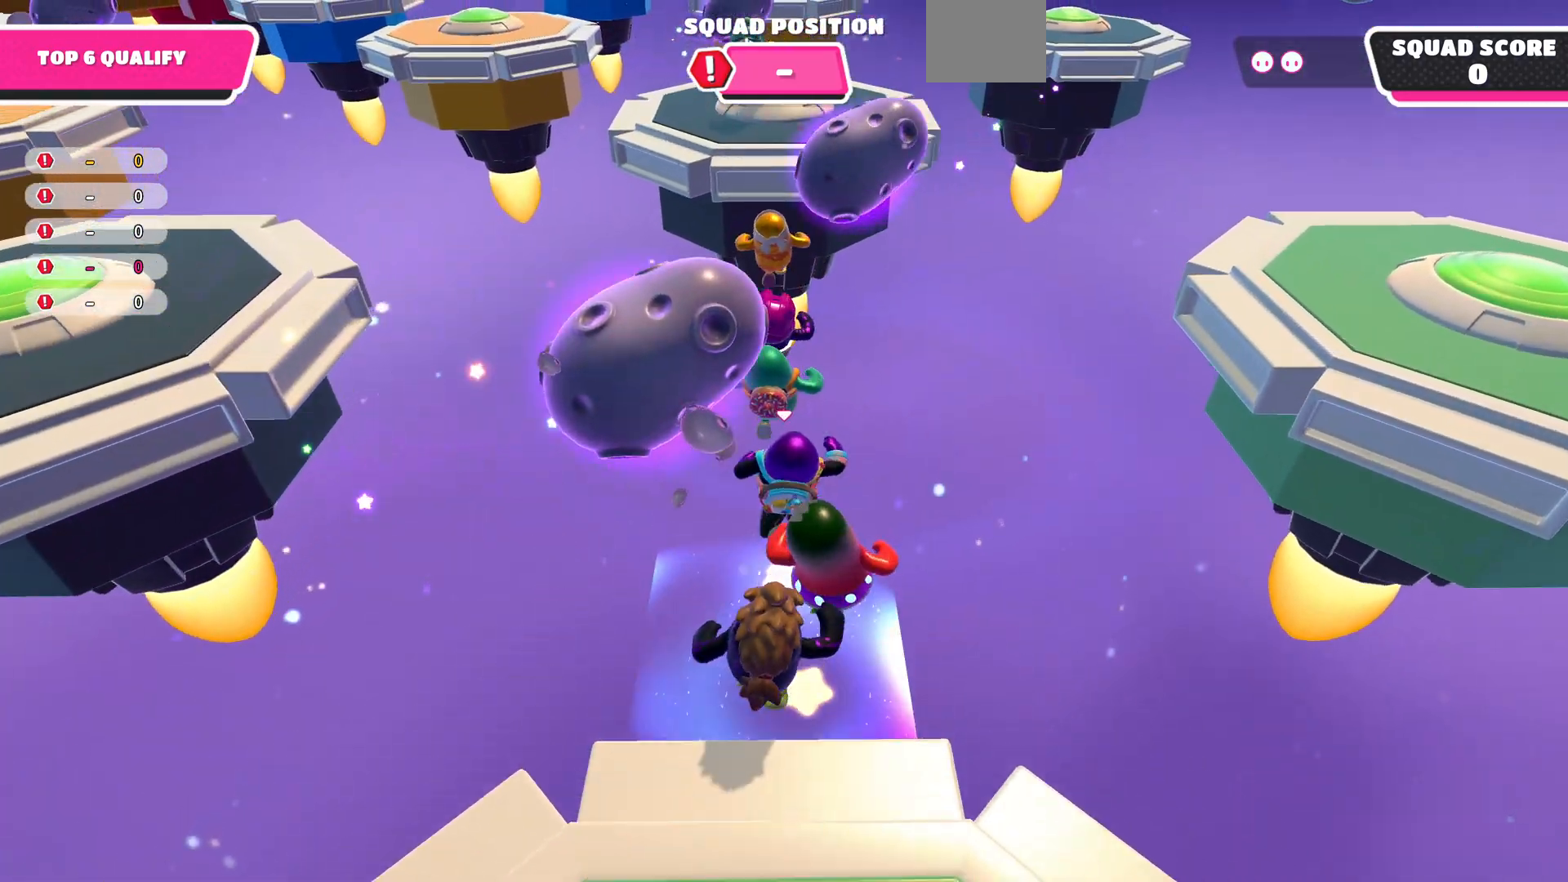
{"buttons": [], "left_stick": "left", "right_stick": "center", "events": [[400, "left_stick", "up-left"], [500, "left_stick", "left"]]}
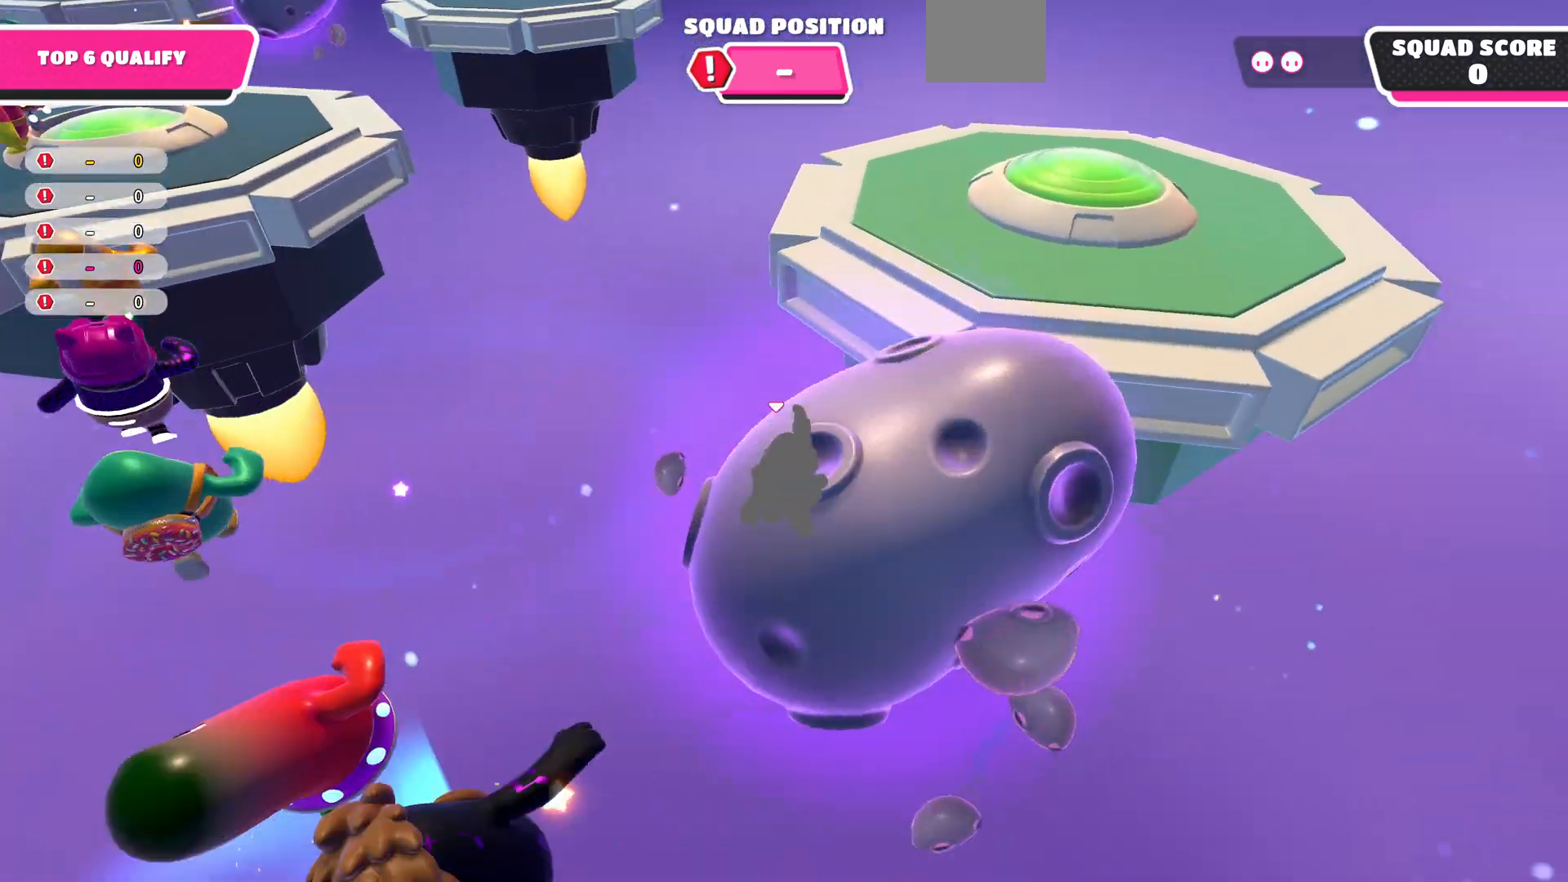
{"buttons": [], "left_stick": "center", "right_stick": "center", "events": [[200, "left_stick", "center"]]}
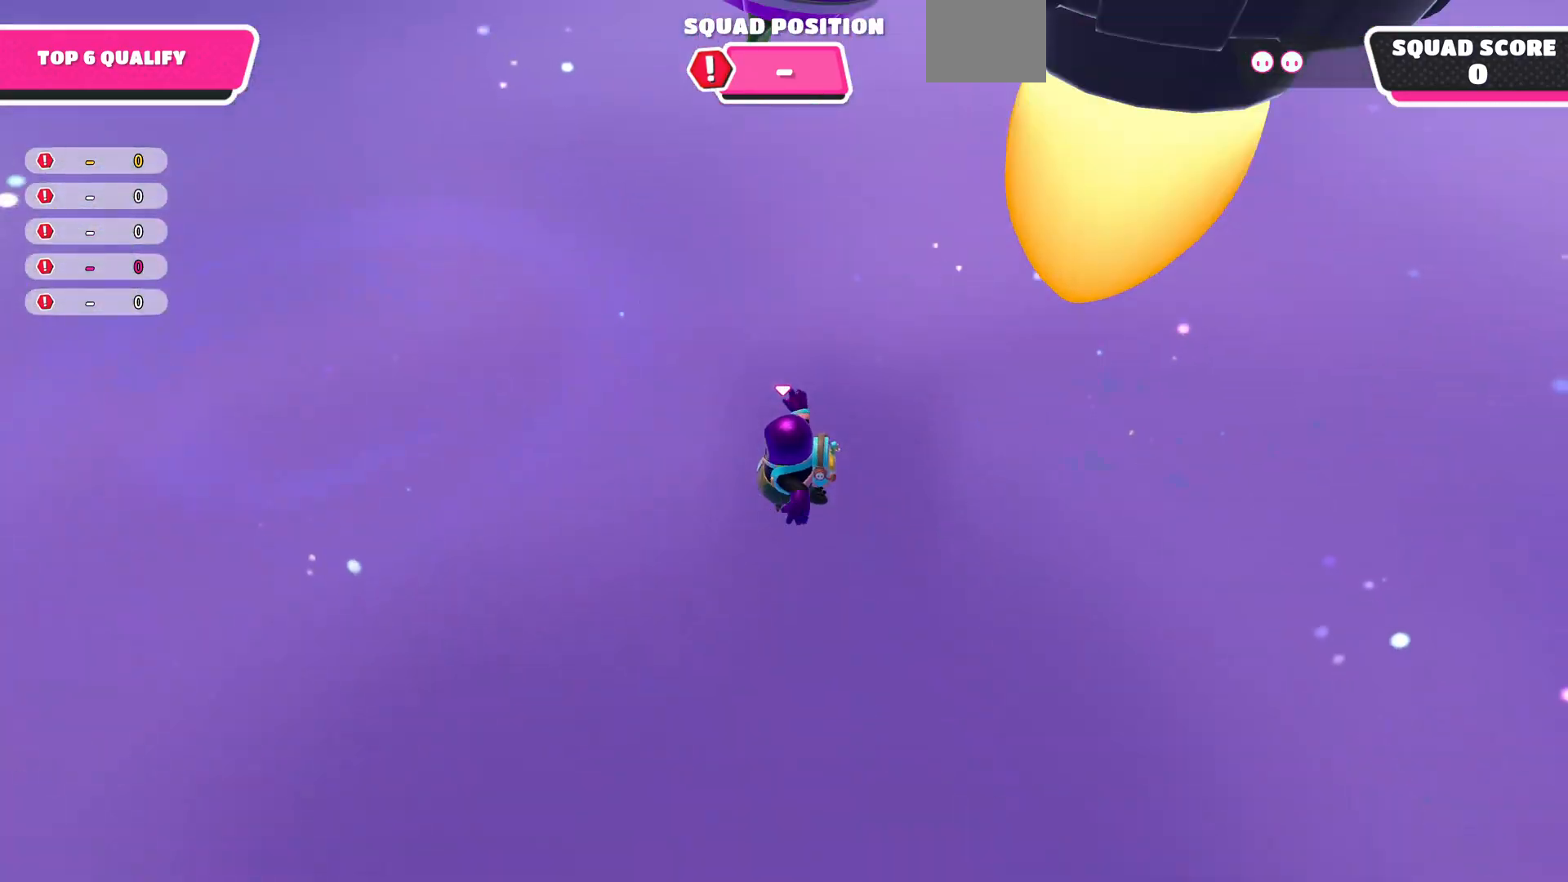
{"buttons": [], "left_stick": "up", "right_stick": "down-left", "events": [[100, "left_stick", "up"], [400, "right_stick", "down-left"]]}
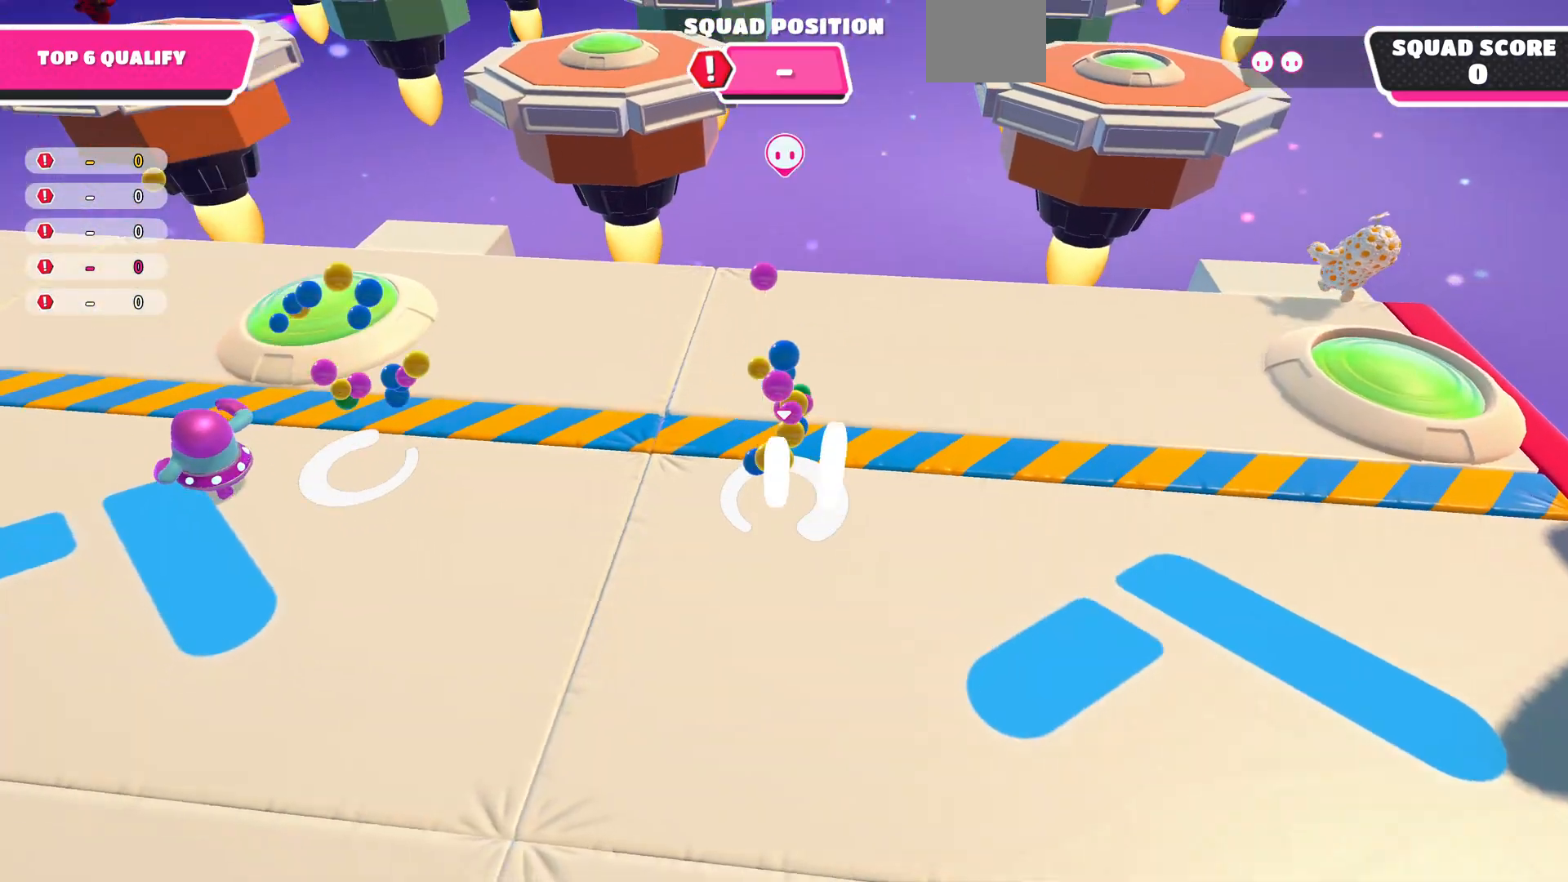
{"buttons": [], "left_stick": "up-right", "right_stick": "center", "events": [[67, "right_stick", "down"], [100, "left_stick", "up-right"], [367, "right_stick", "center"]]}
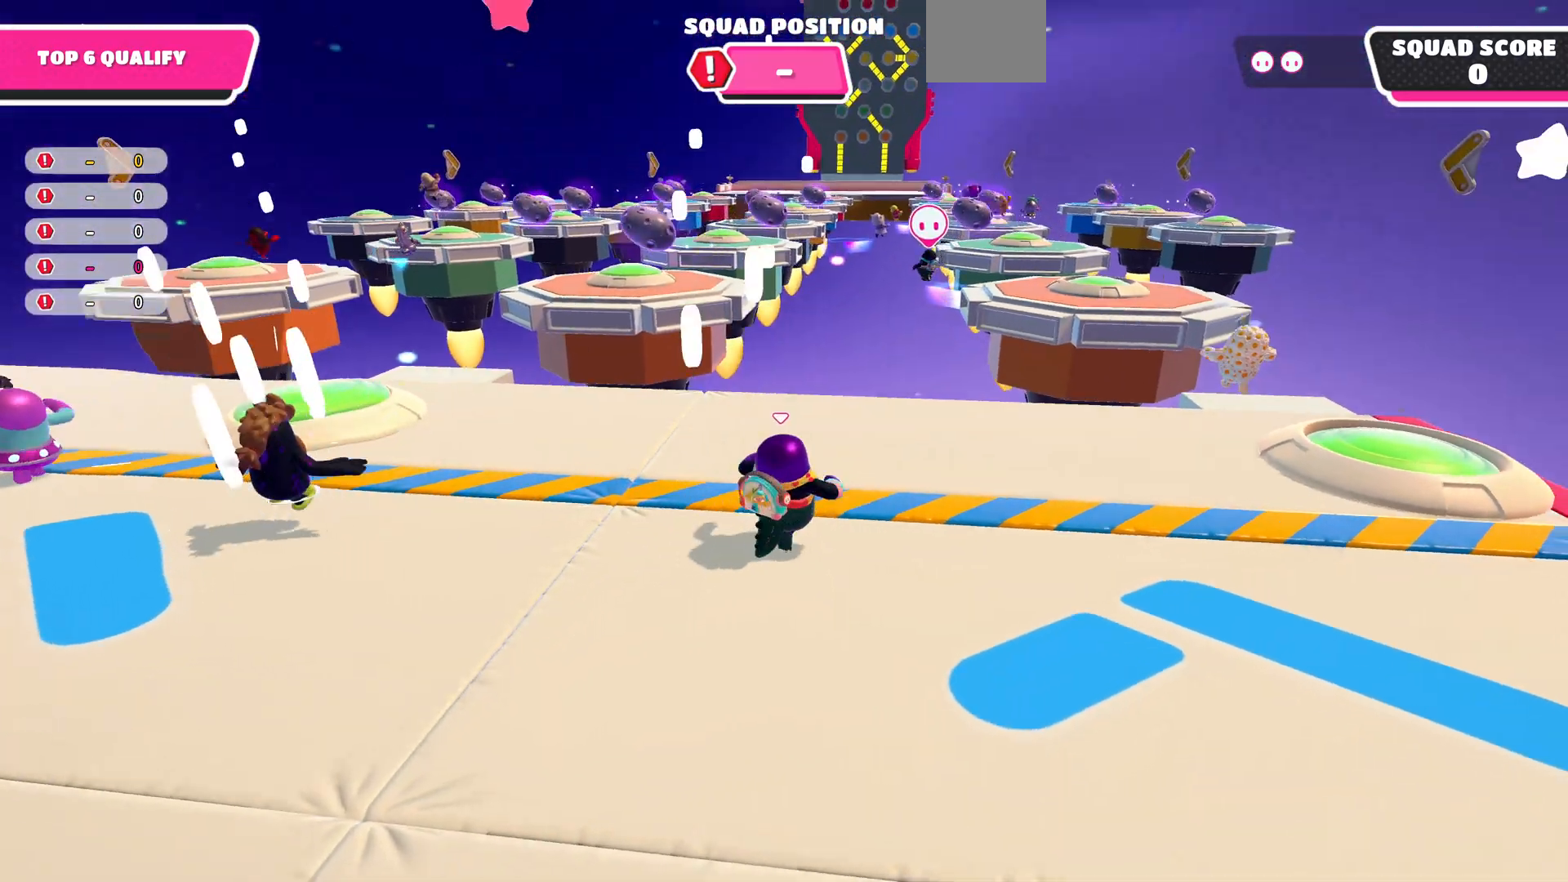
{"buttons": [], "left_stick": "up-right", "right_stick": "up-left", "events": [[467, "right_stick", "up-left"]]}
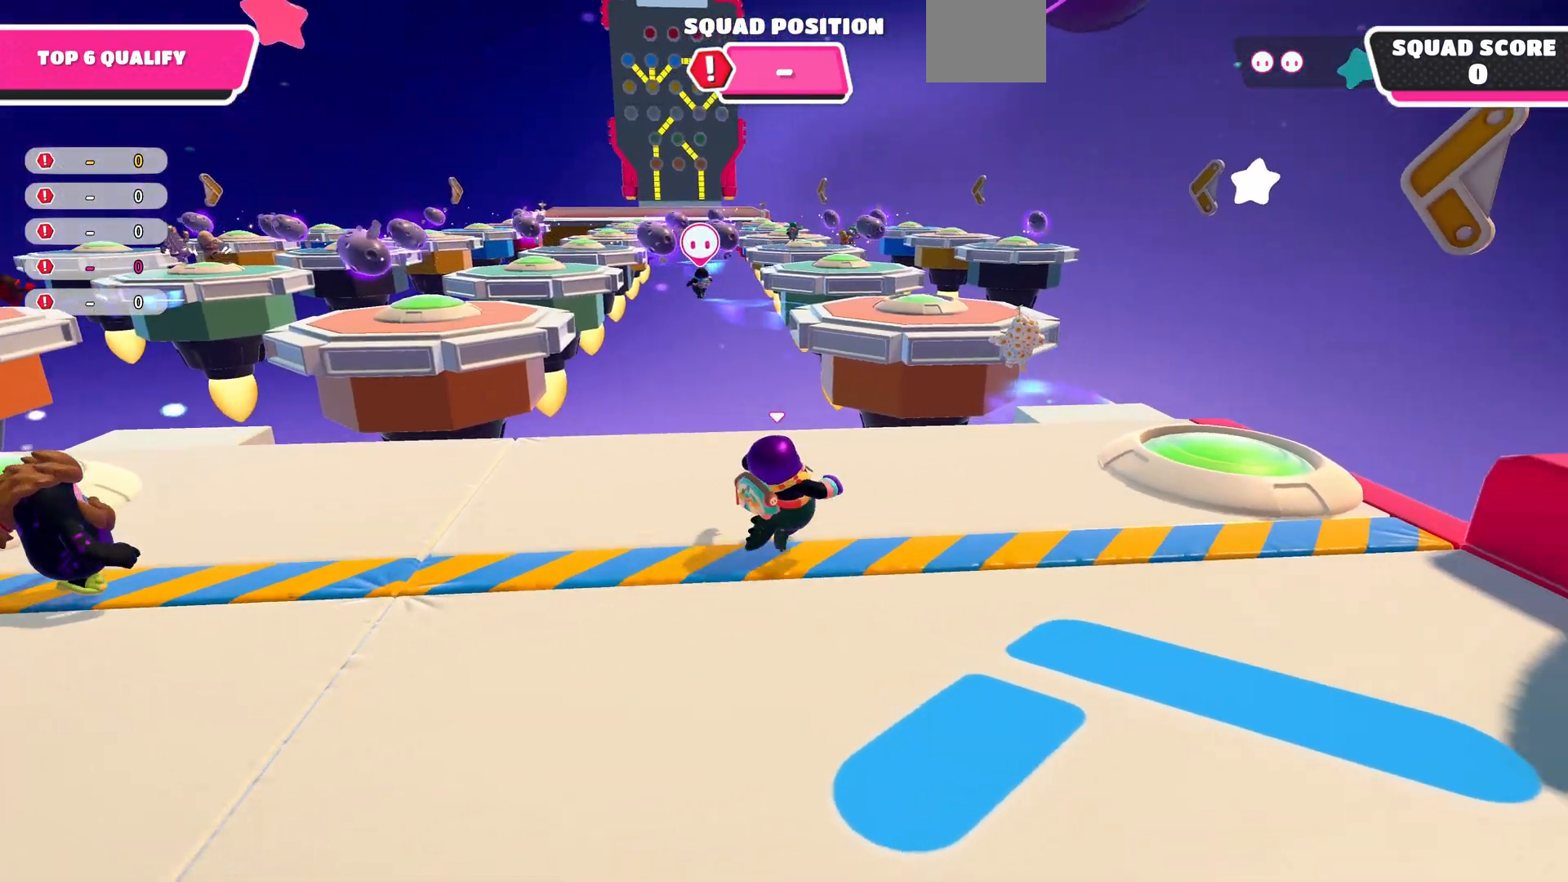
{"buttons": [], "left_stick": "up", "right_stick": "up-left", "events": [[333, "left_stick", "up"]]}
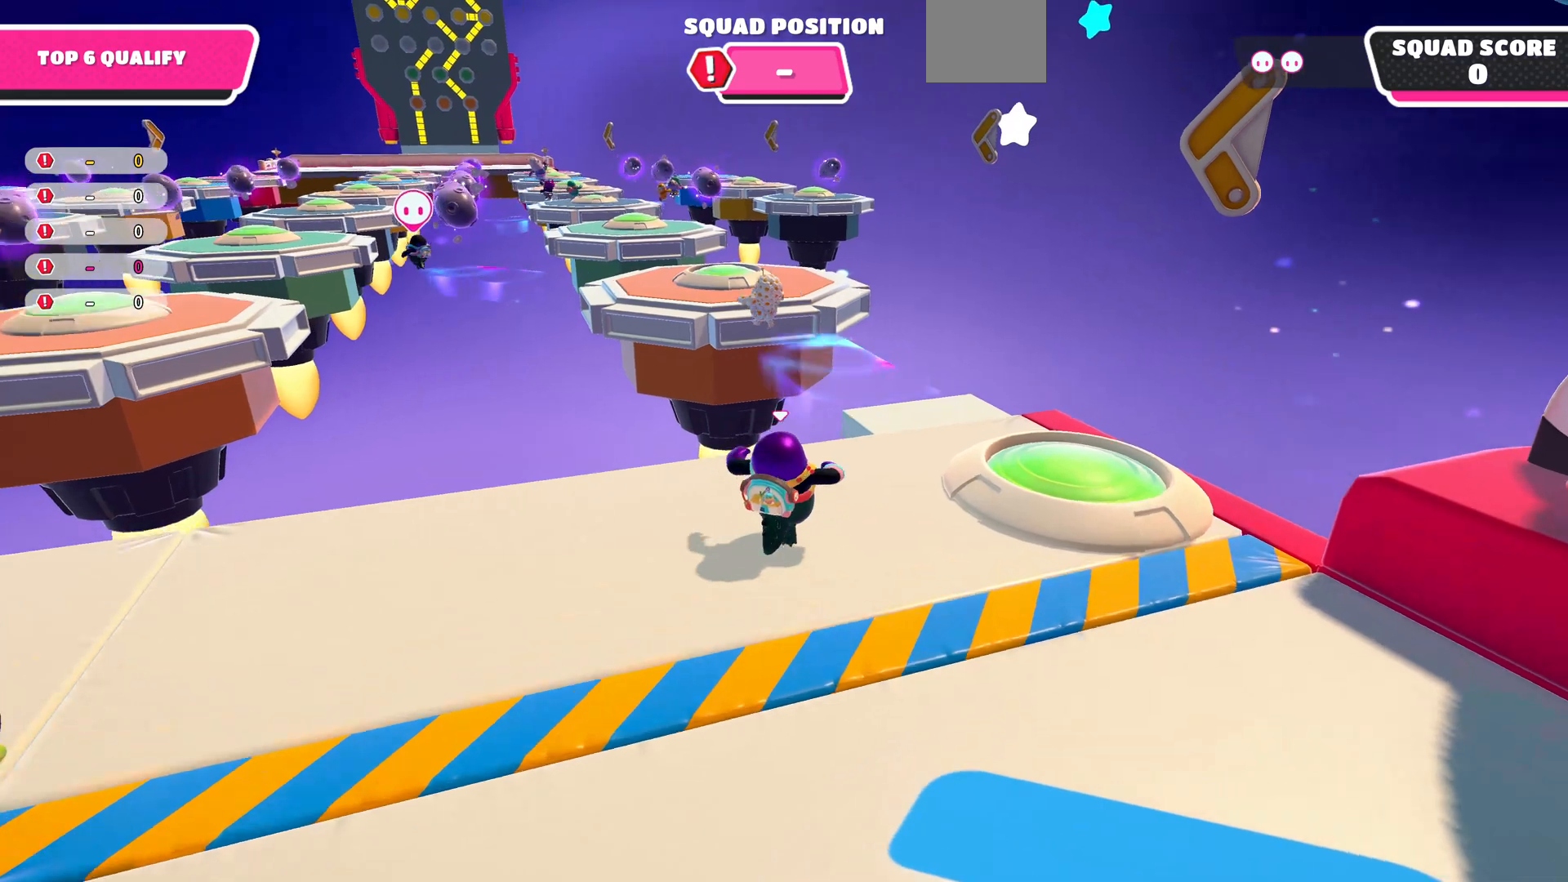
{"buttons": ["CROSS"], "left_stick": "up", "right_stick": "center", "events": [[33, "right_stick", "center"], [433, "CROSS", "down"]]}
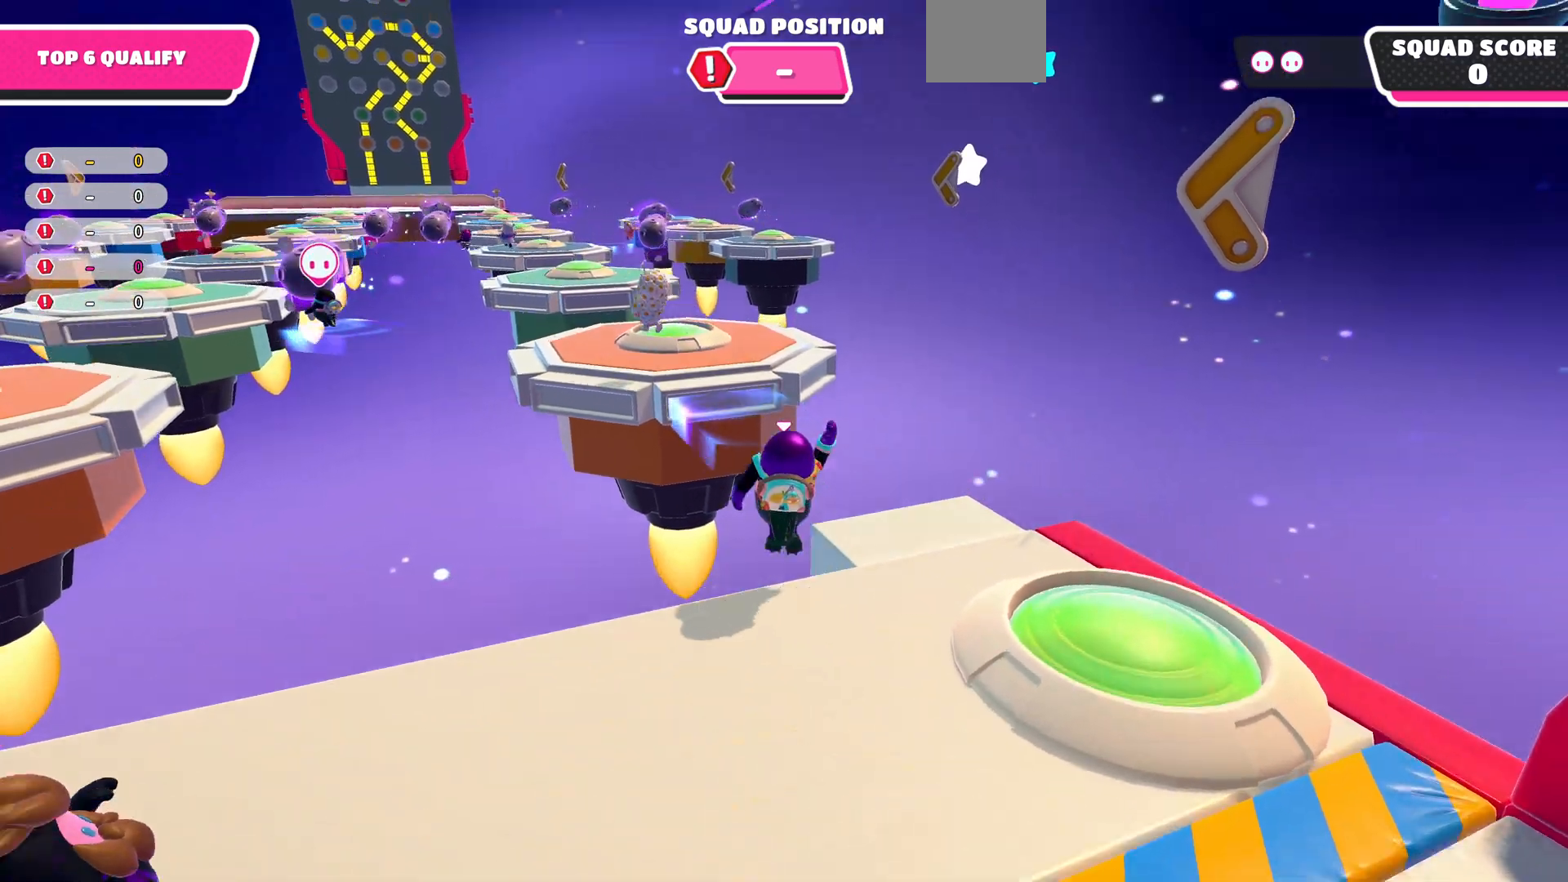
{"buttons": [], "left_stick": "up", "right_stick": "down-left", "events": [[100, "CROSS", "up"], [433, "right_stick", "down-left"]]}
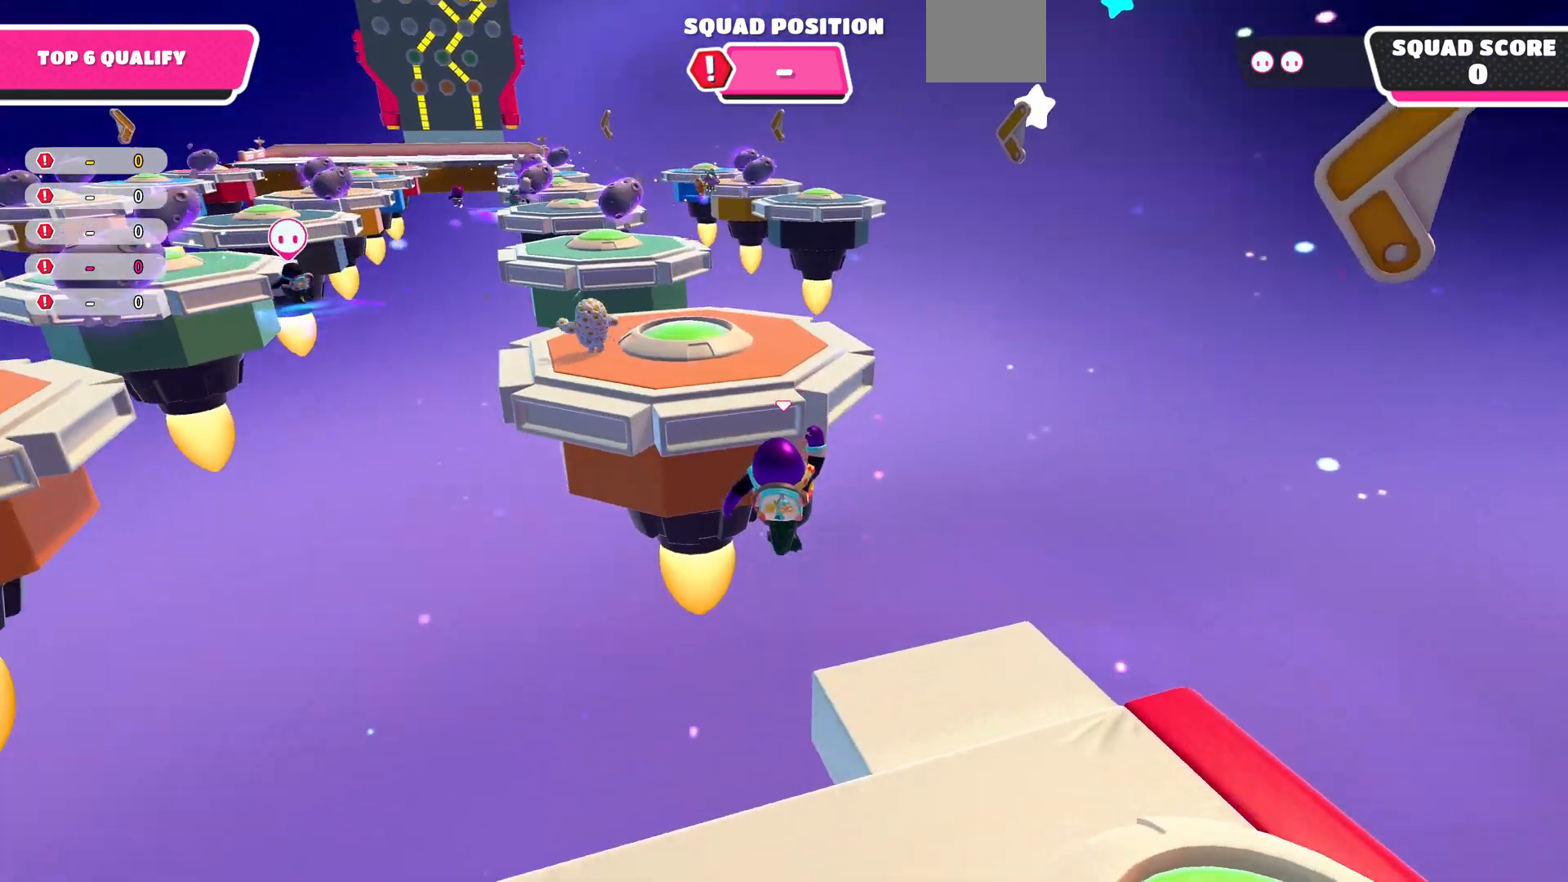
{"buttons": [], "left_stick": "up", "right_stick": "center", "events": [[167, "right_stick", "center"]]}
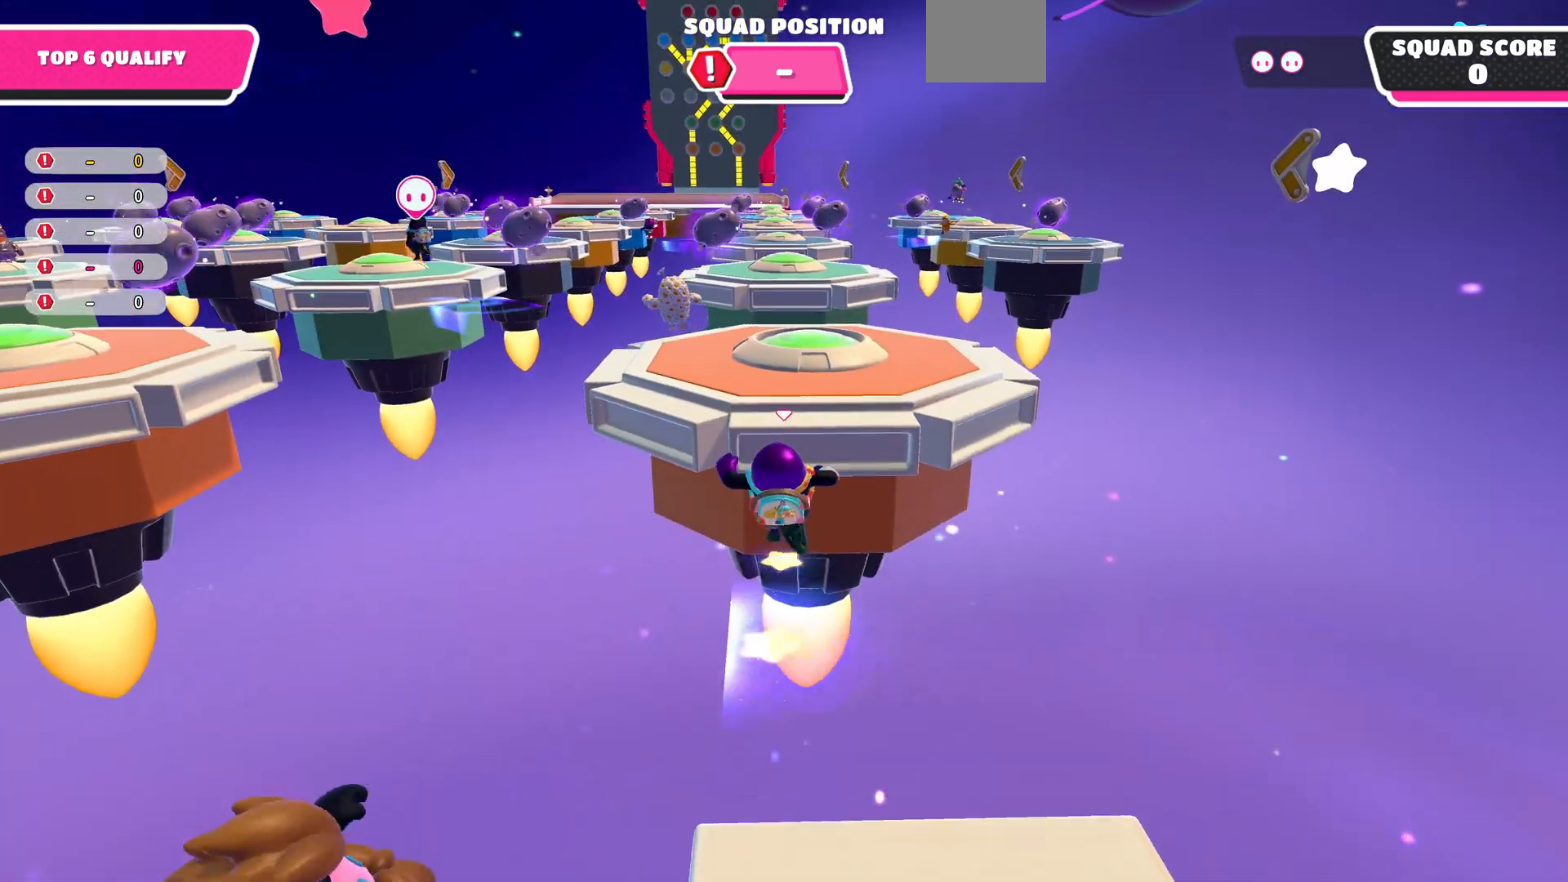
{"buttons": [], "left_stick": "up", "right_stick": "center", "events": [[200, "CROSS", "down"], [300, "CROSS", "up"]]}
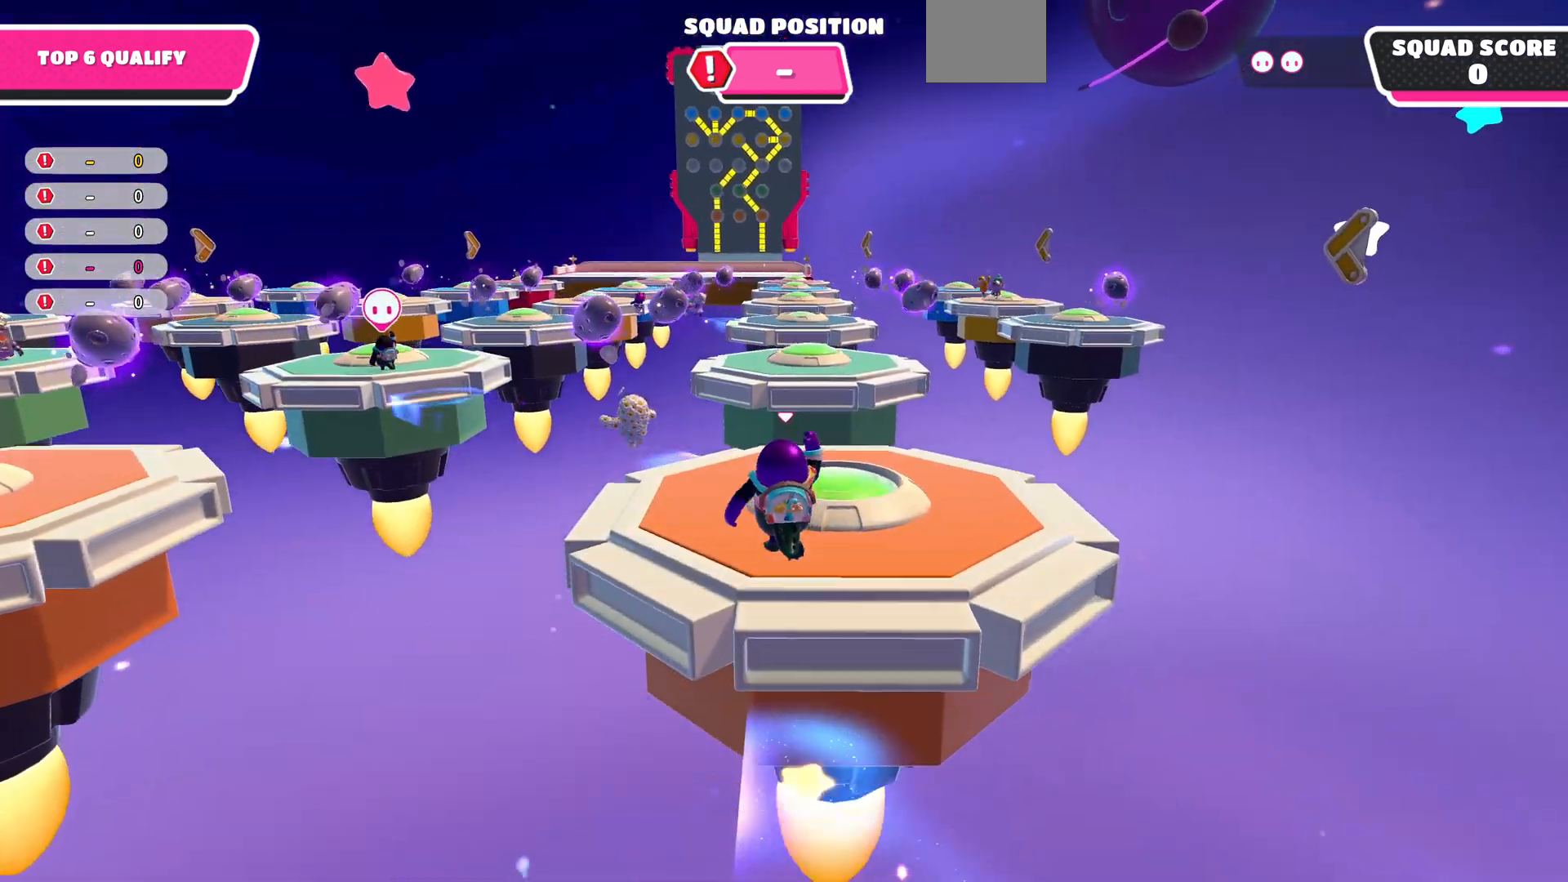
{"buttons": [], "left_stick": "up", "right_stick": "up", "events": [[100, "right_stick", "up-left"], [300, "right_stick", "up"]]}
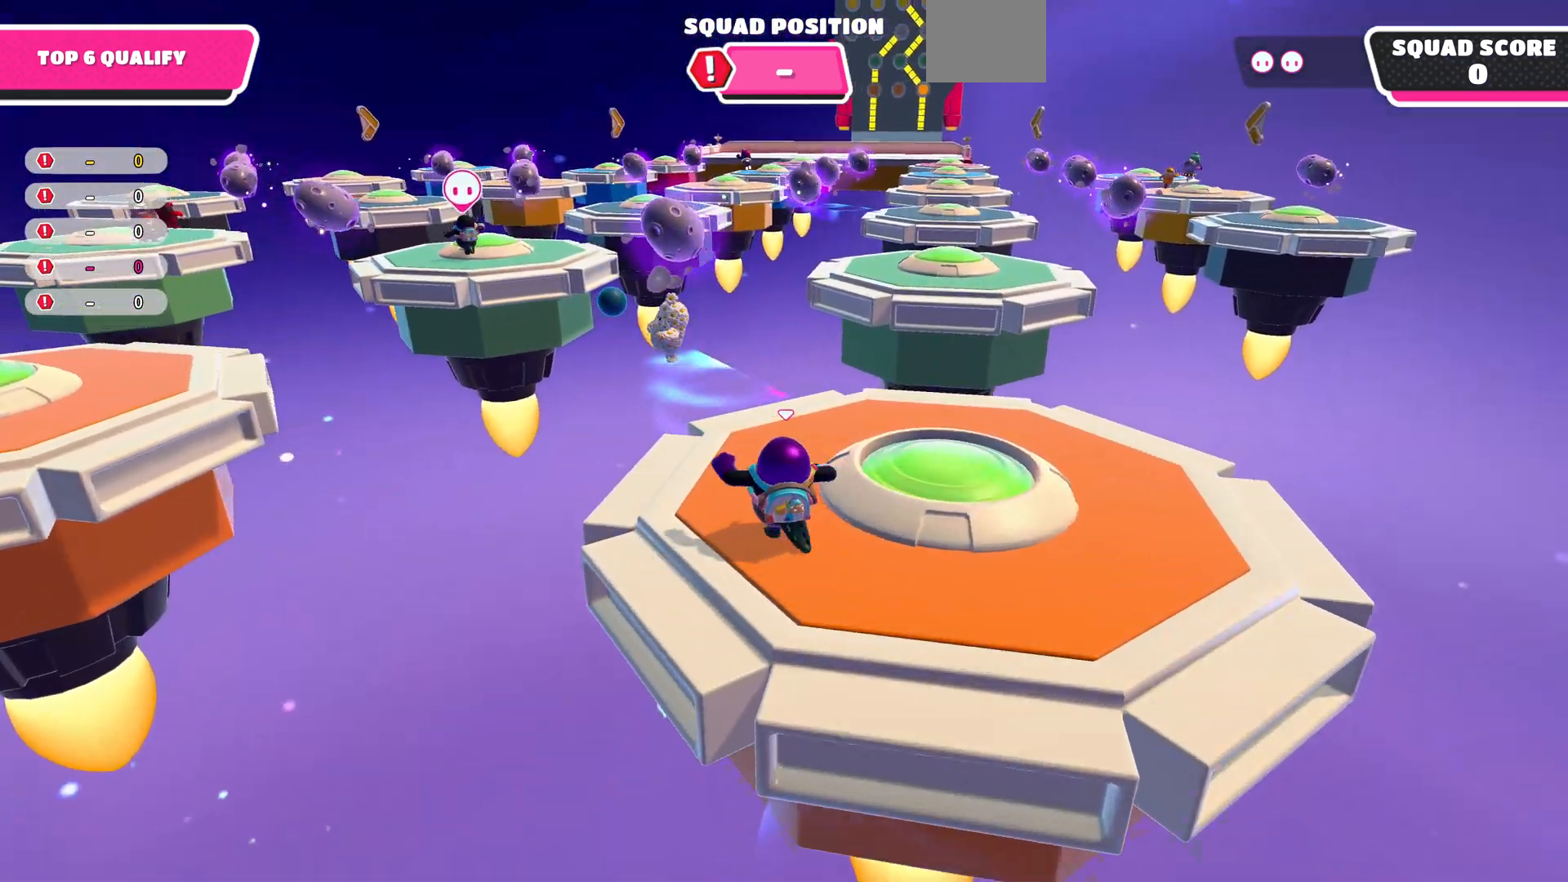
{"buttons": [], "left_stick": "up", "right_stick": "center", "events": [[367, "right_stick", "center"]]}
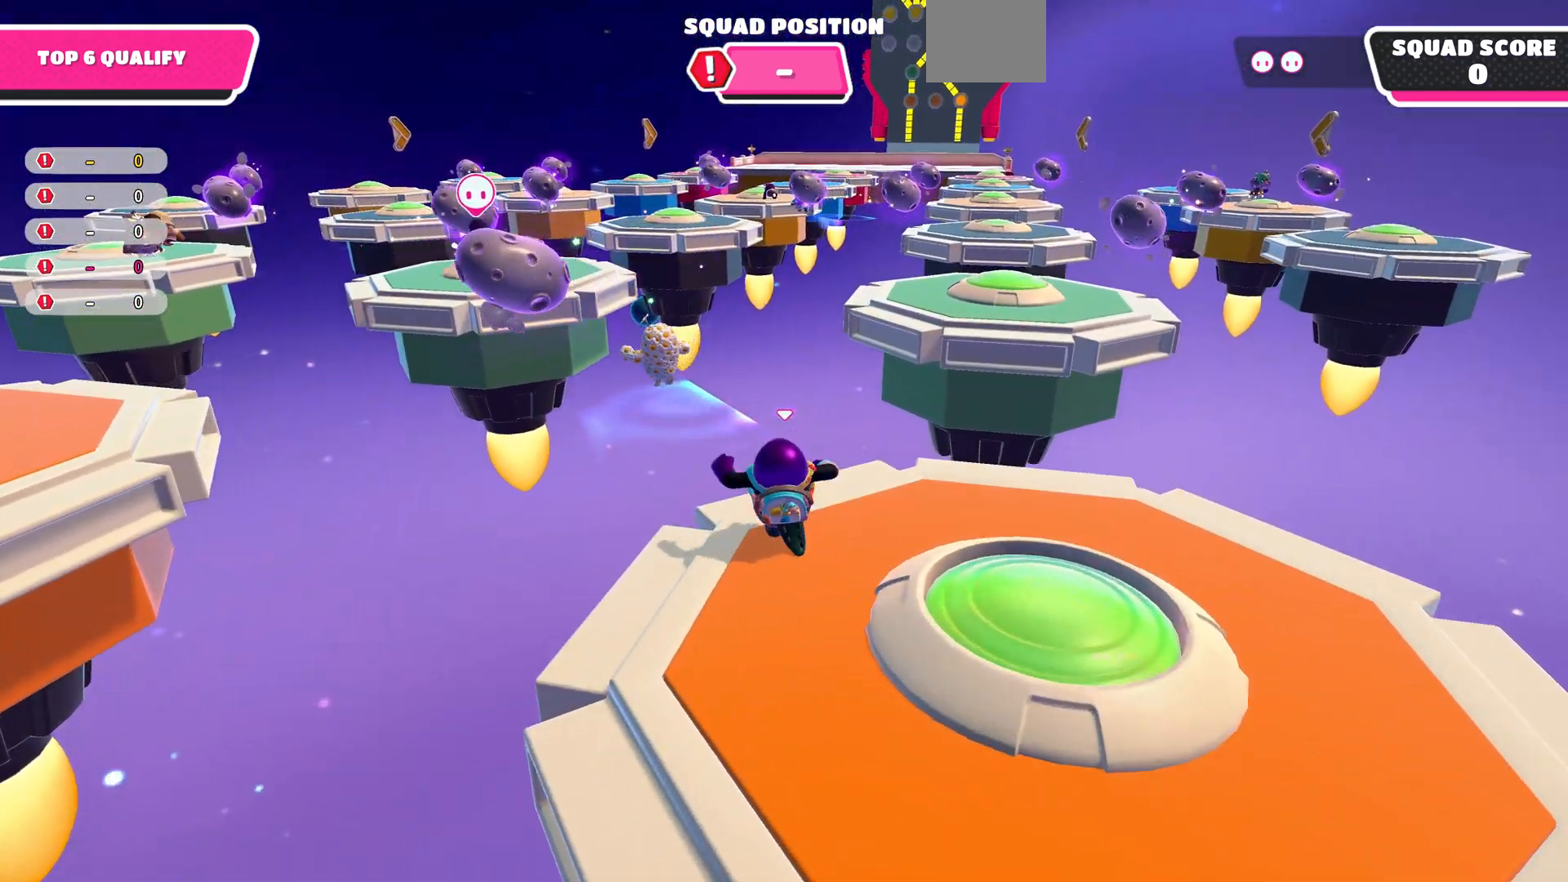
{"buttons": [], "left_stick": "up", "right_stick": "center", "events": []}
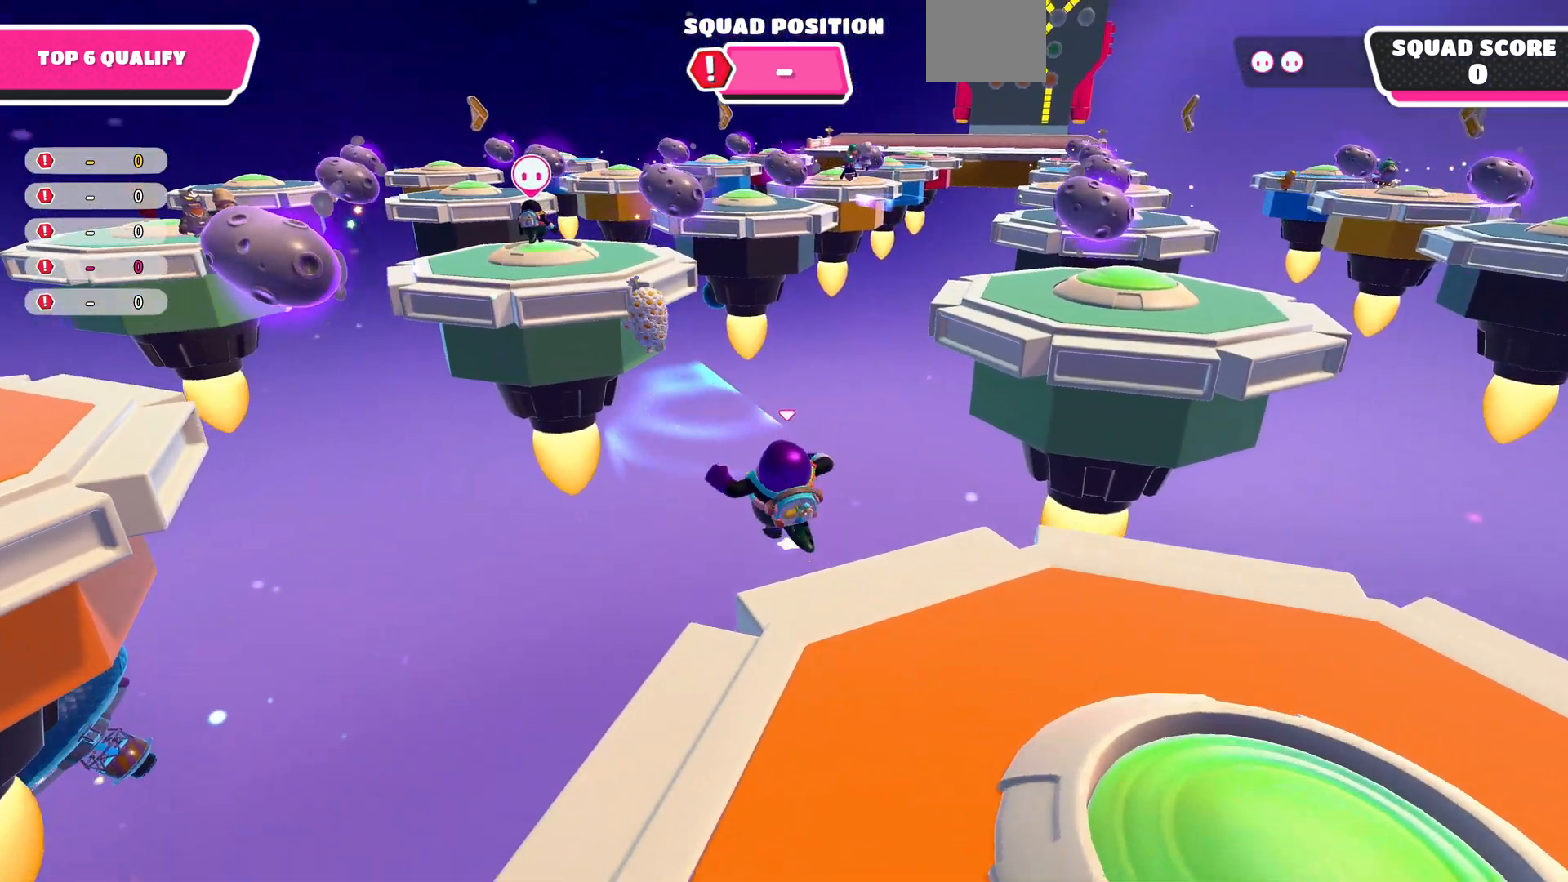
{"buttons": [], "left_stick": "up", "right_stick": "center", "events": []}
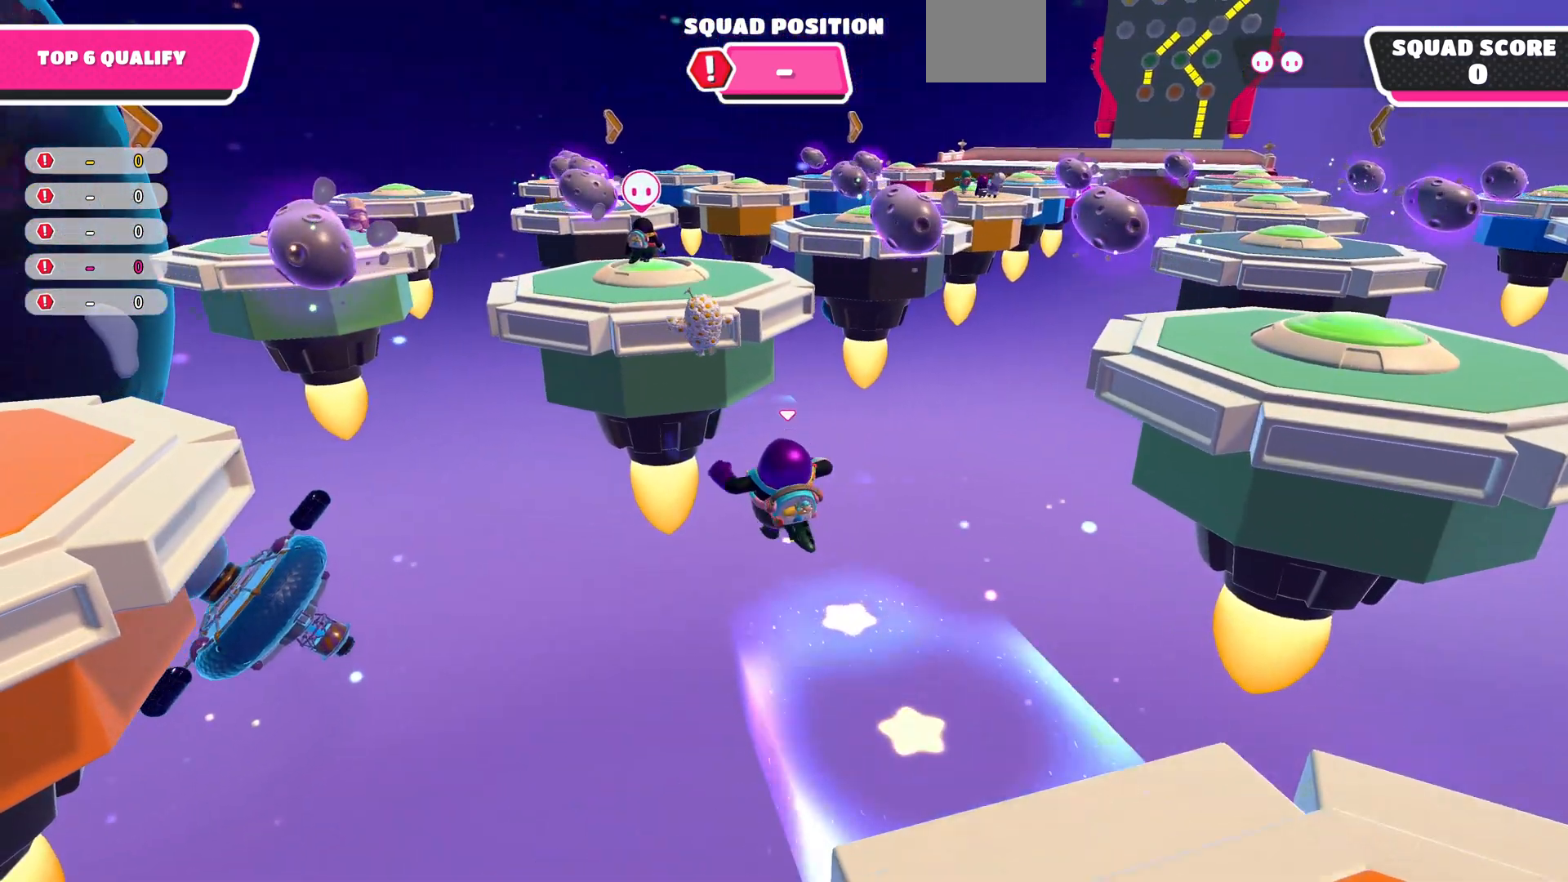
{"buttons": [], "left_stick": "up", "right_stick": "center", "events": []}
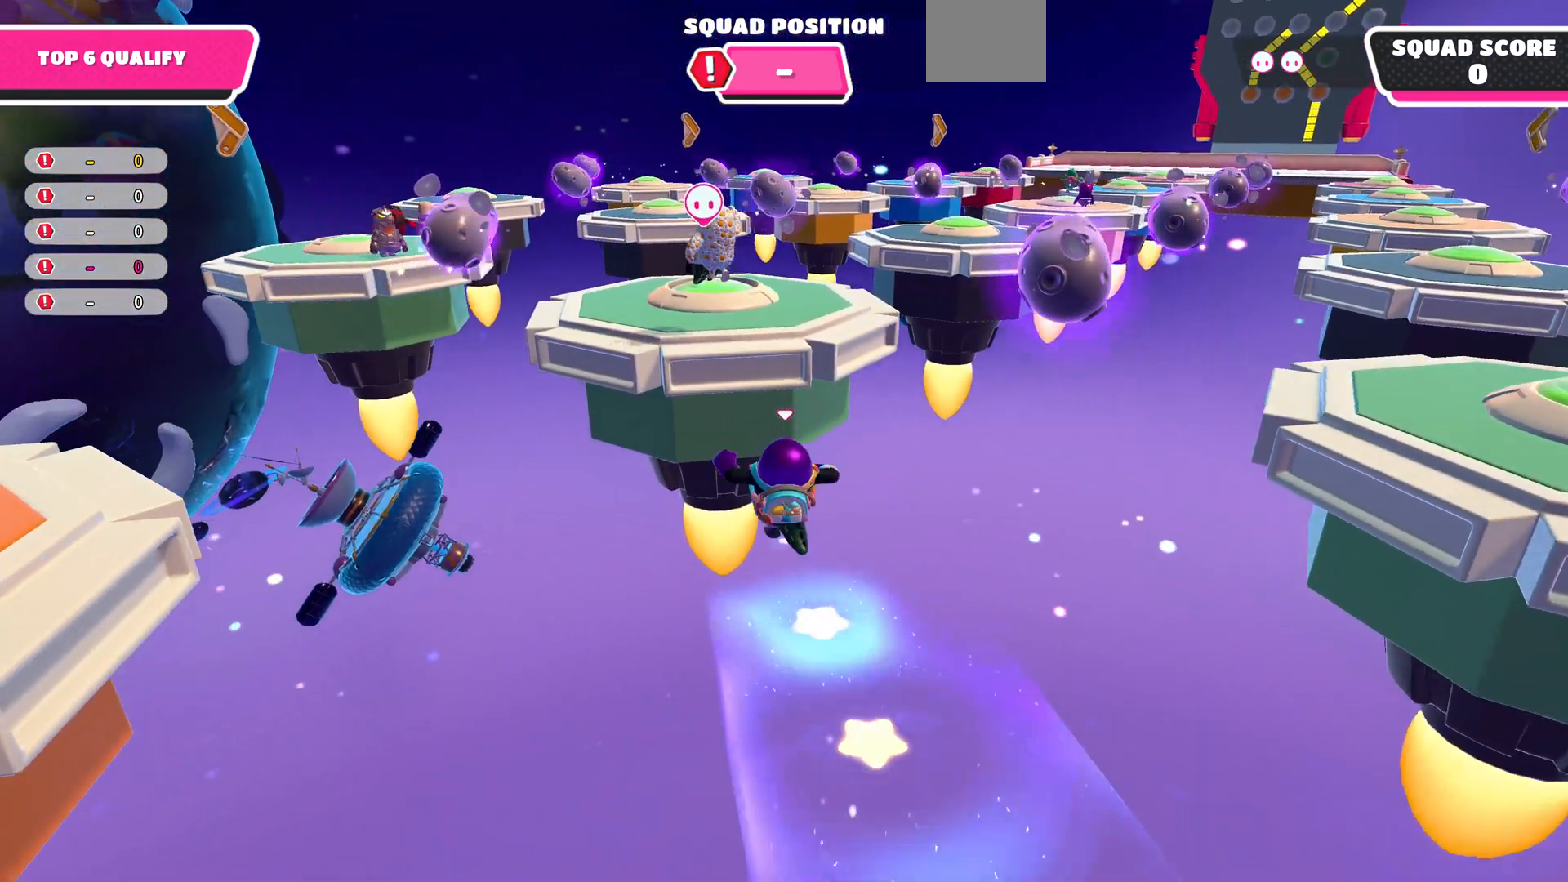
{"buttons": [], "left_stick": "up", "right_stick": "right", "events": [[233, "right_stick", "up-right"], [400, "right_stick", "right"]]}
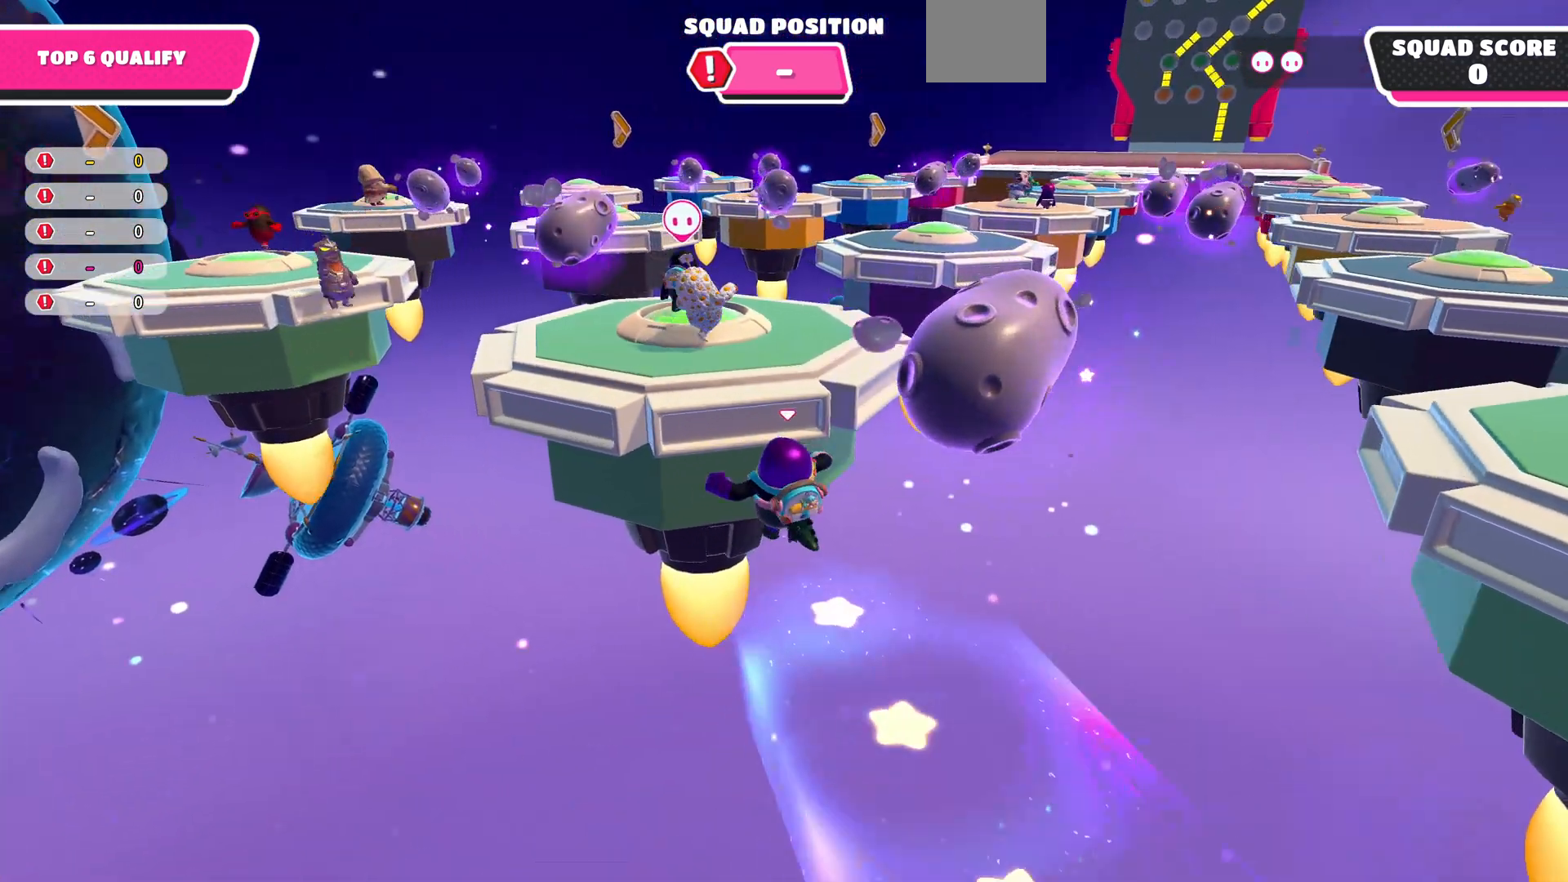
{"buttons": [], "left_stick": "up", "right_stick": "center", "events": [[267, "right_stick", "center"]]}
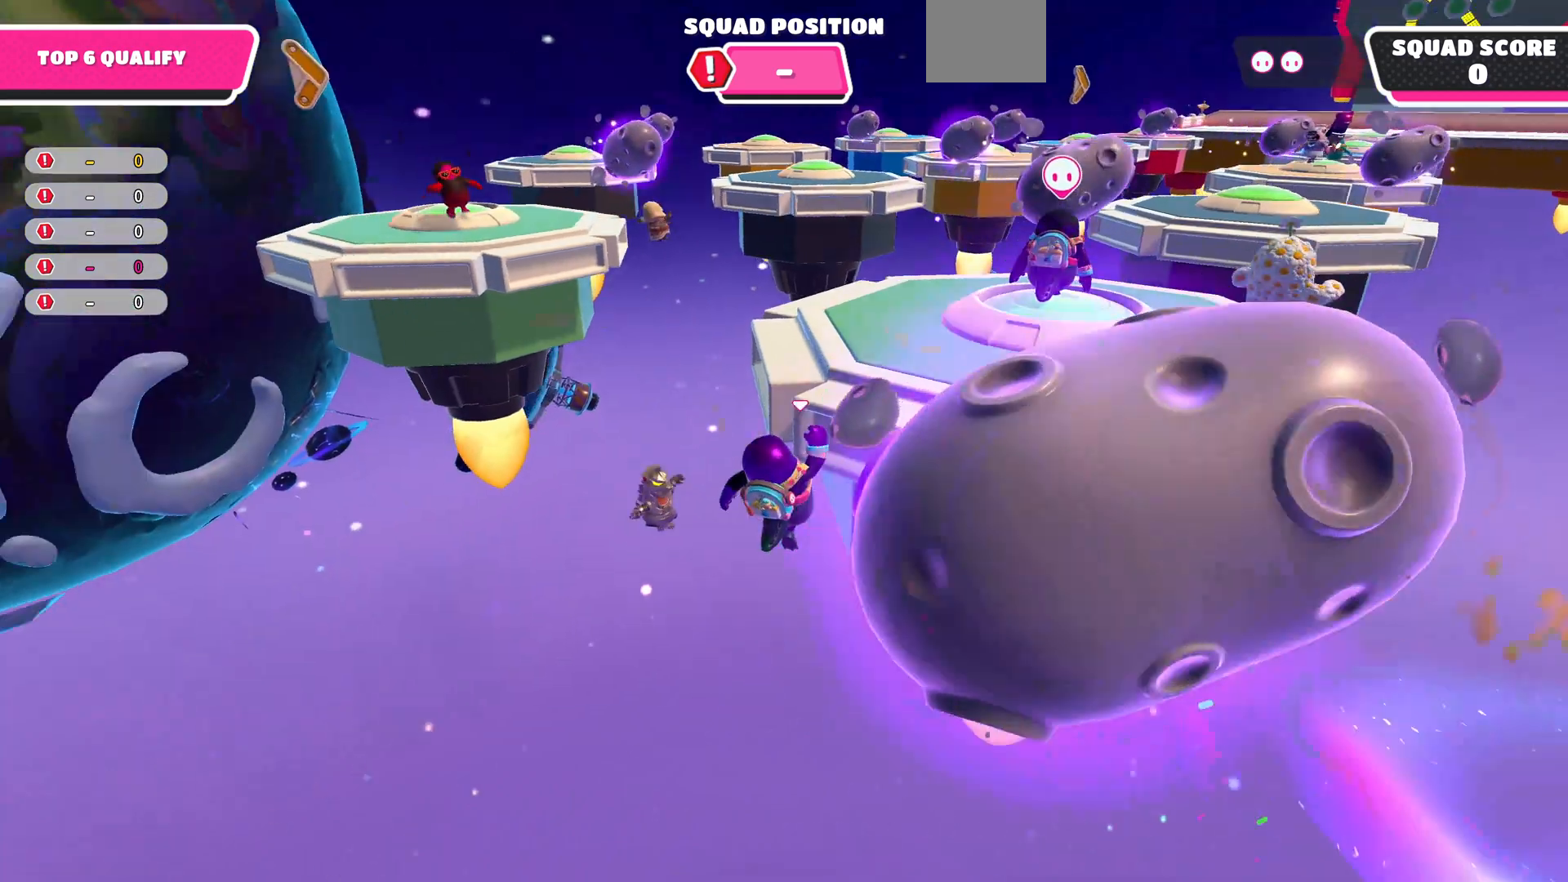
{"buttons": [], "left_stick": "up", "right_stick": "center", "events": [[267, "left_stick", "center"], [500, "left_stick", "up"]]}
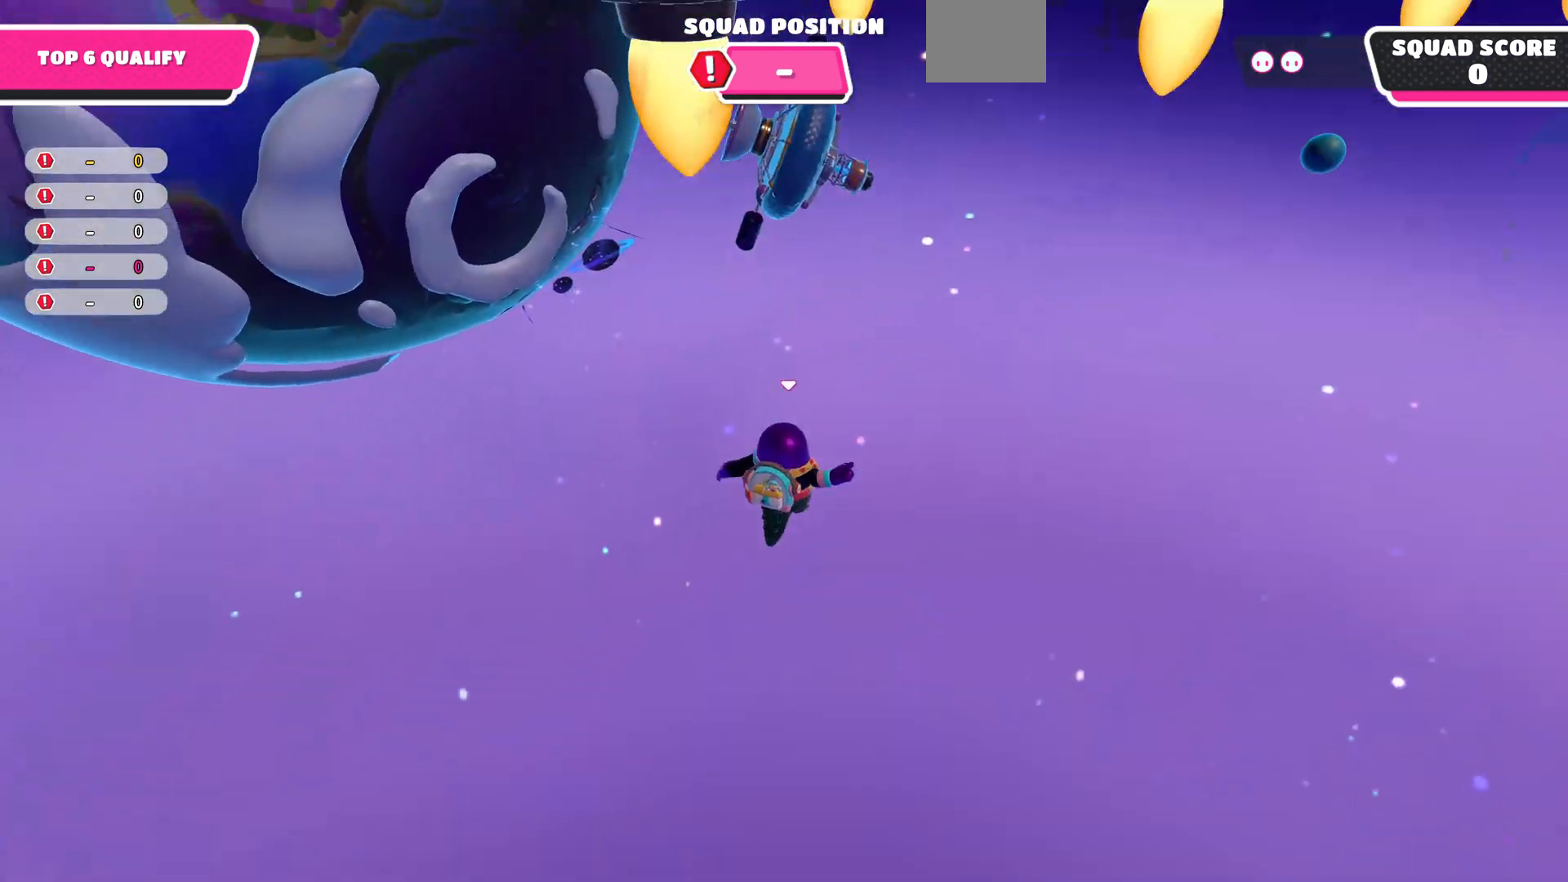
{"buttons": [], "left_stick": "up", "right_stick": "right", "events": [[367, "right_stick", "right"]]}
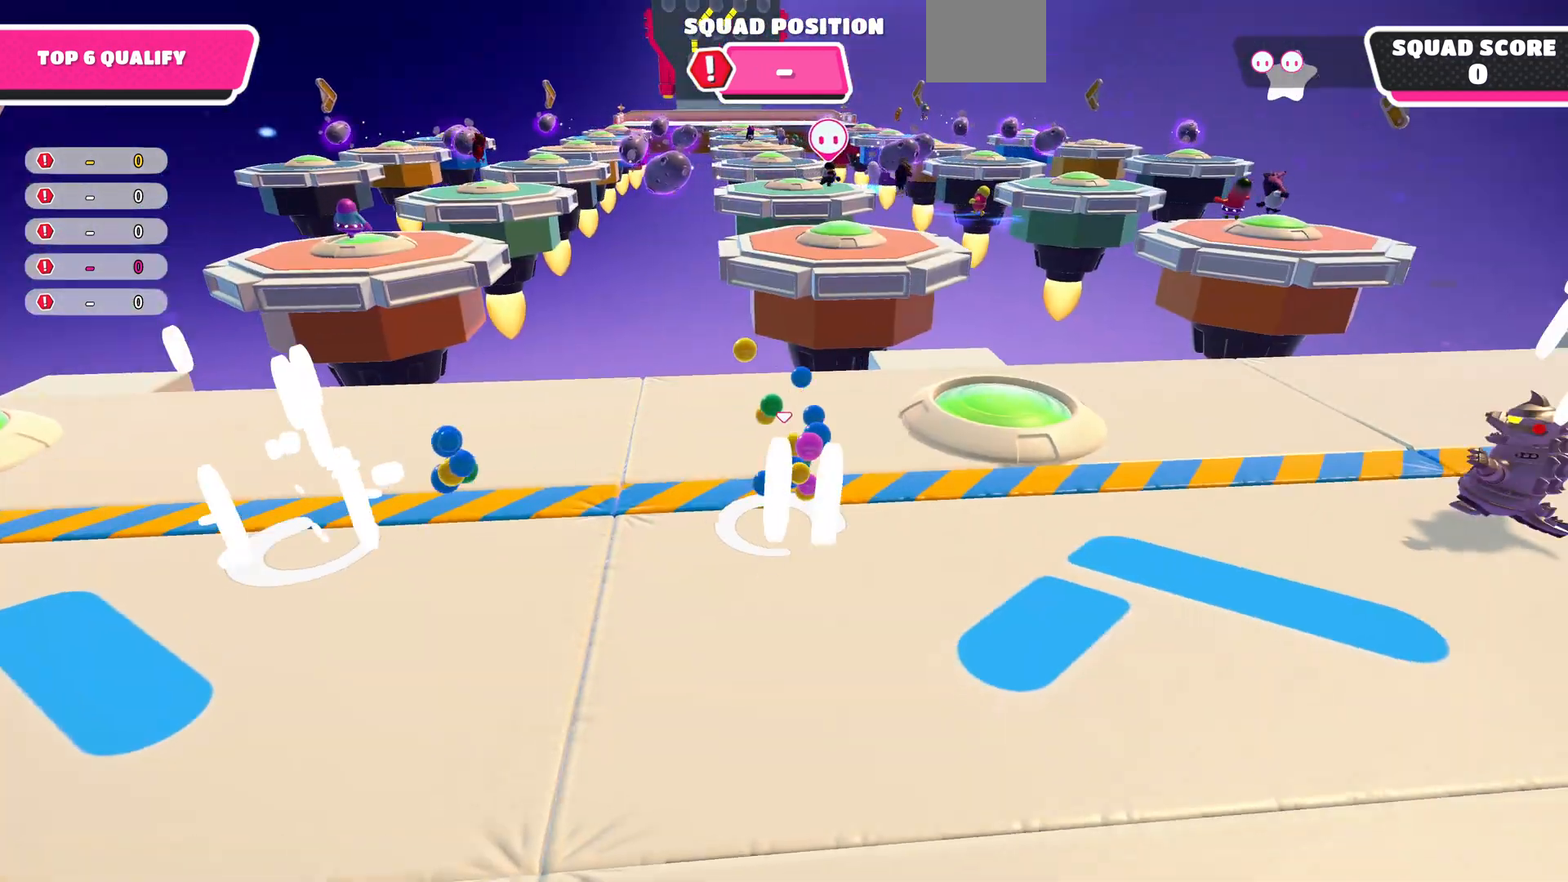
{"buttons": [], "left_stick": "up-right", "right_stick": "center", "events": [[67, "right_stick", "center"], [133, "left_stick", "up-right"]]}